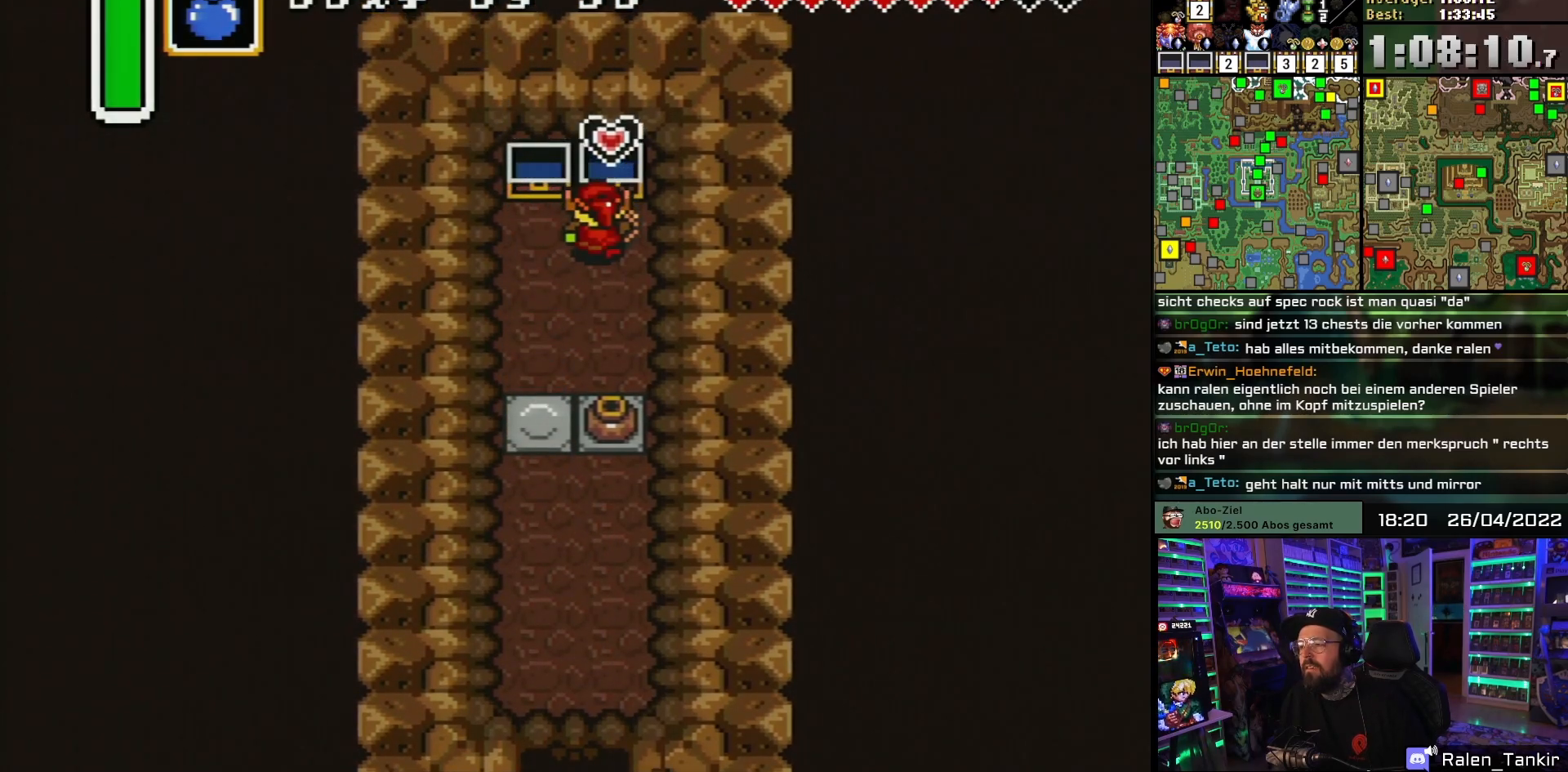
Gameplay with a controller (Nintendo layout); each line is a JSON object with the inputs held at the frame after it. "events" lists button and stick changes between this image and that frame as [ms after this image, input, new state], when the widget could be followed in between. Not read: L1 L3 R1 R3.
{"buttons": ["A", "DPAD_DOWN"], "events": [[17, "A", "up"], [83, "A", "down"], [200, "A", "up"], [283, "A", "down"], [417, "A", "up"], [467, "DPAD_DOWN", "down"], [483, "A", "down"]]}
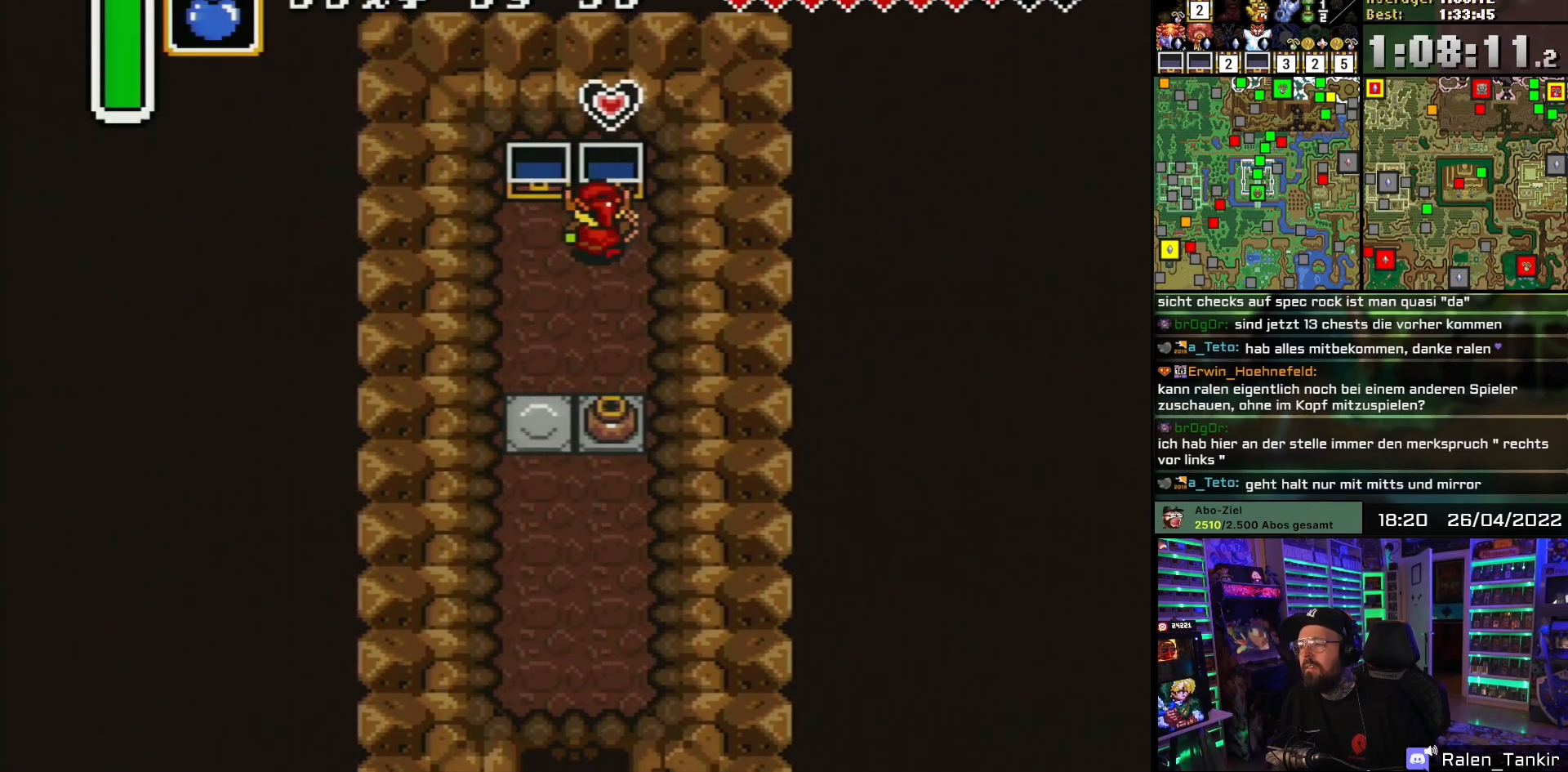
{"buttons": ["DPAD_DOWN"], "events": [[133, "A", "up"], [200, "DPAD_LEFT", "down"], [333, "DPAD_UP", "down"], [350, "DPAD_UP", "up"], [400, "DPAD_LEFT", "up"]]}
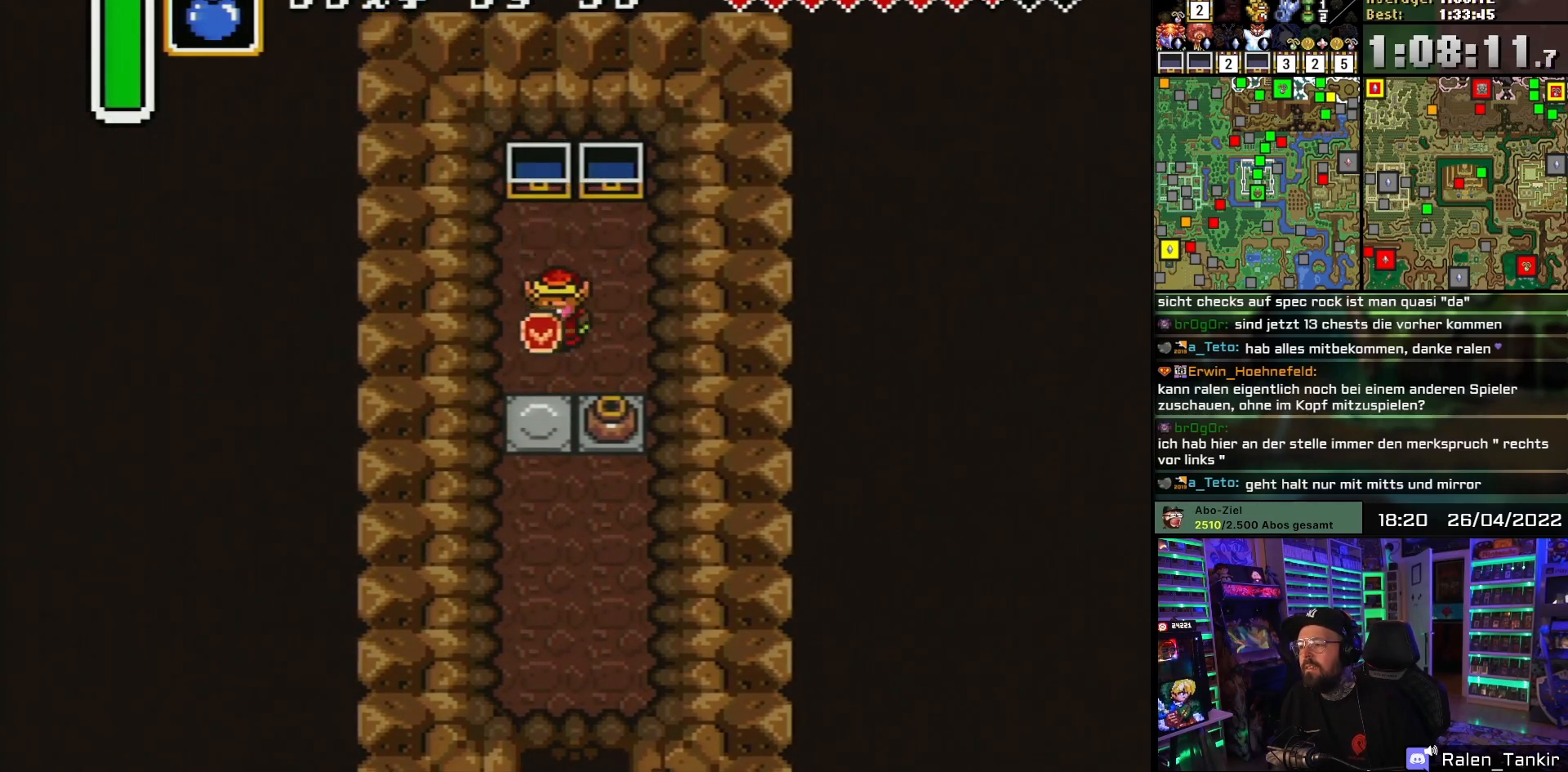
{"buttons": ["DPAD_DOWN"], "events": []}
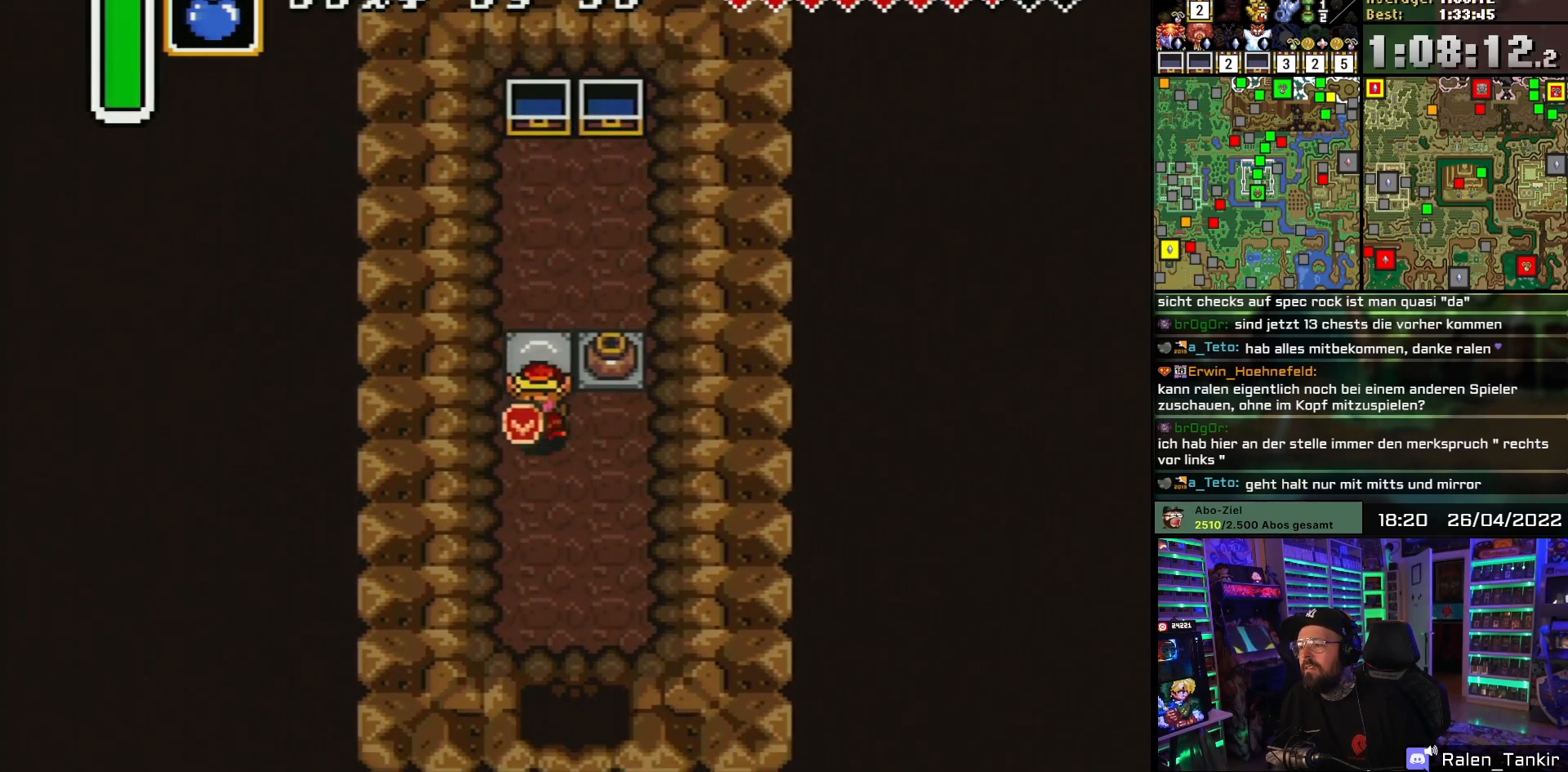
{"buttons": ["DPAD_DOWN", "DPAD_RIGHT"], "events": [[317, "DPAD_RIGHT", "down"]]}
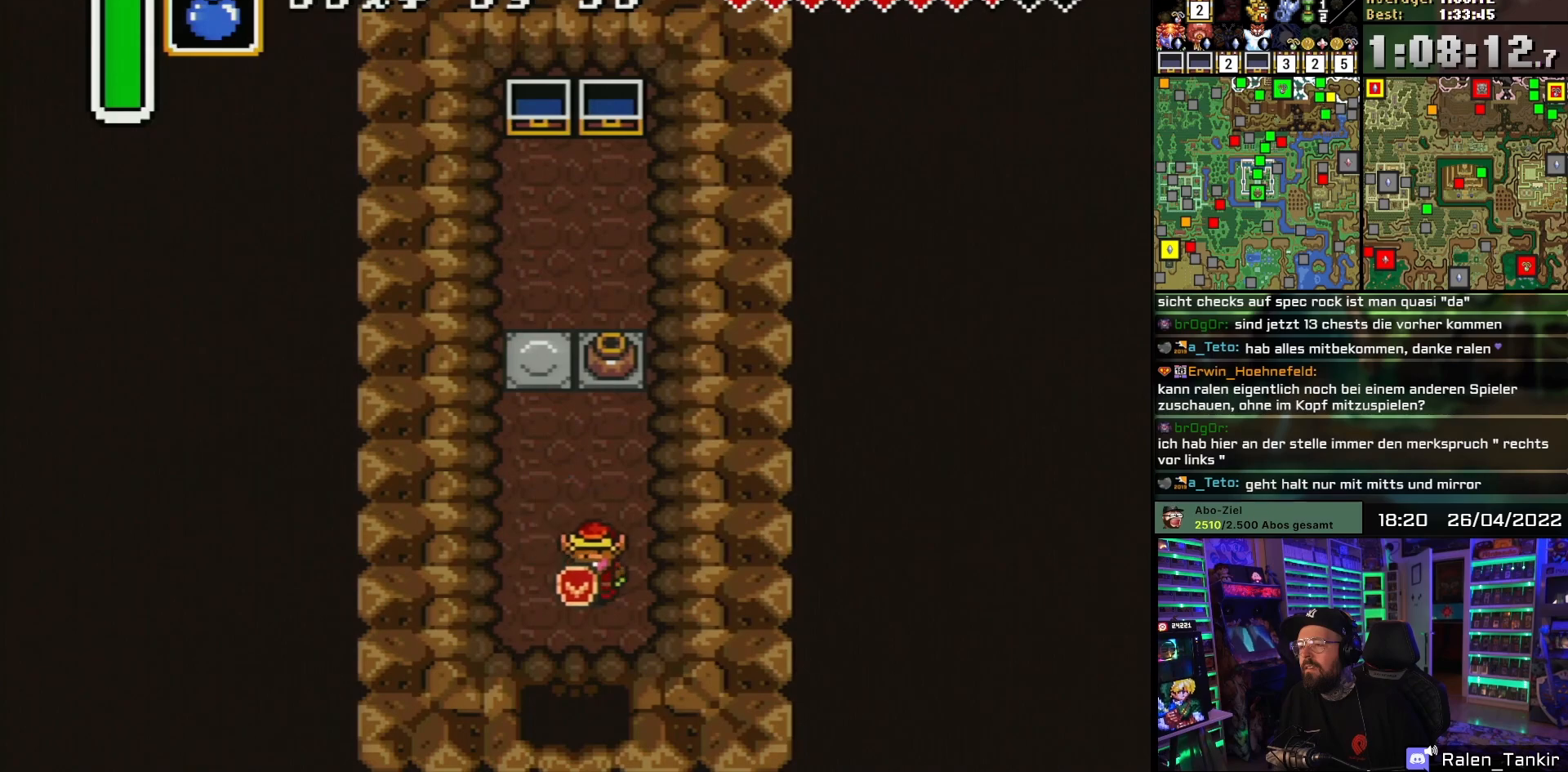
{"buttons": ["DPAD_DOWN"], "events": [[17, "DPAD_RIGHT", "up"]]}
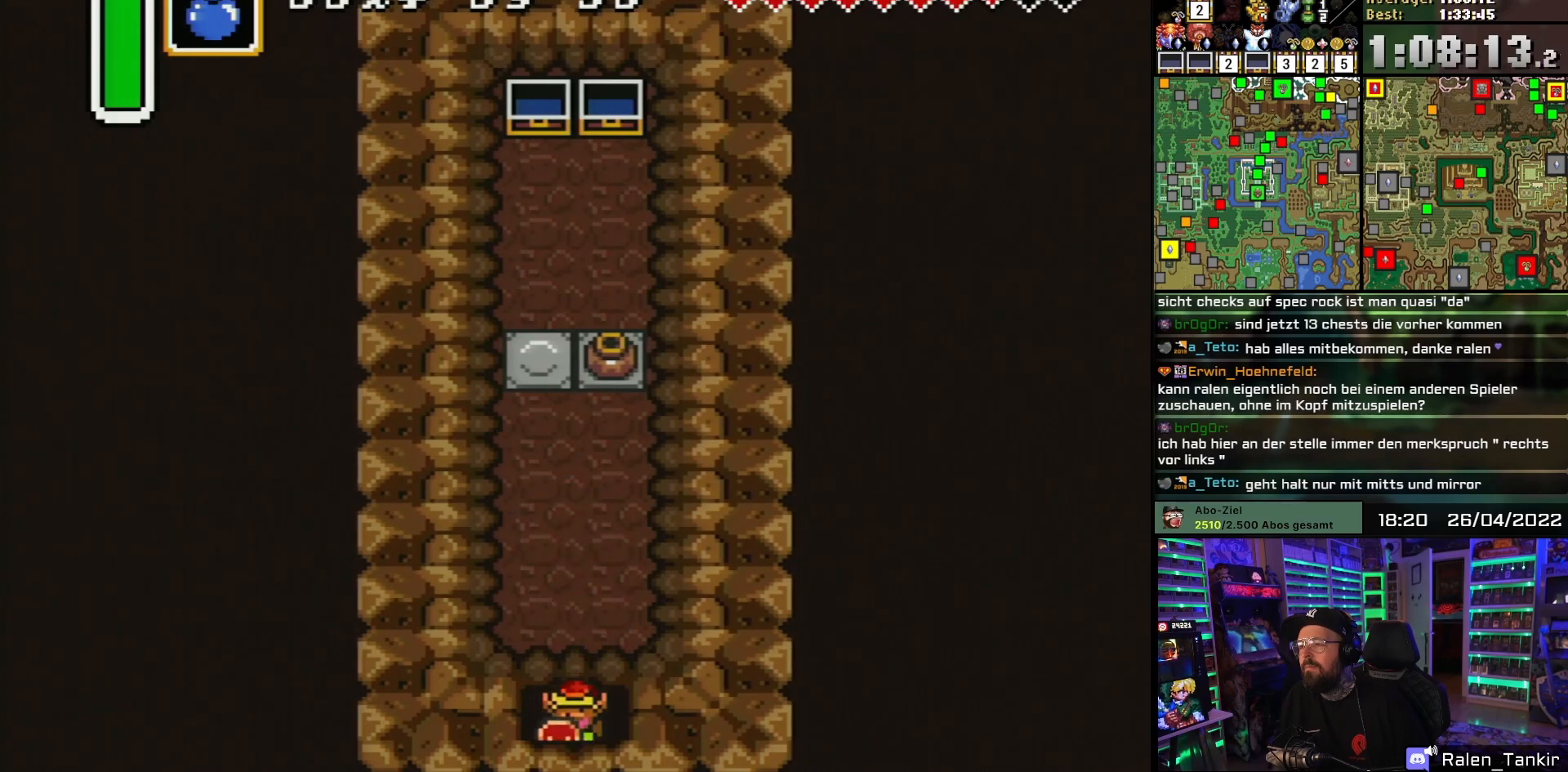
{"buttons": ["DPAD_DOWN"], "events": []}
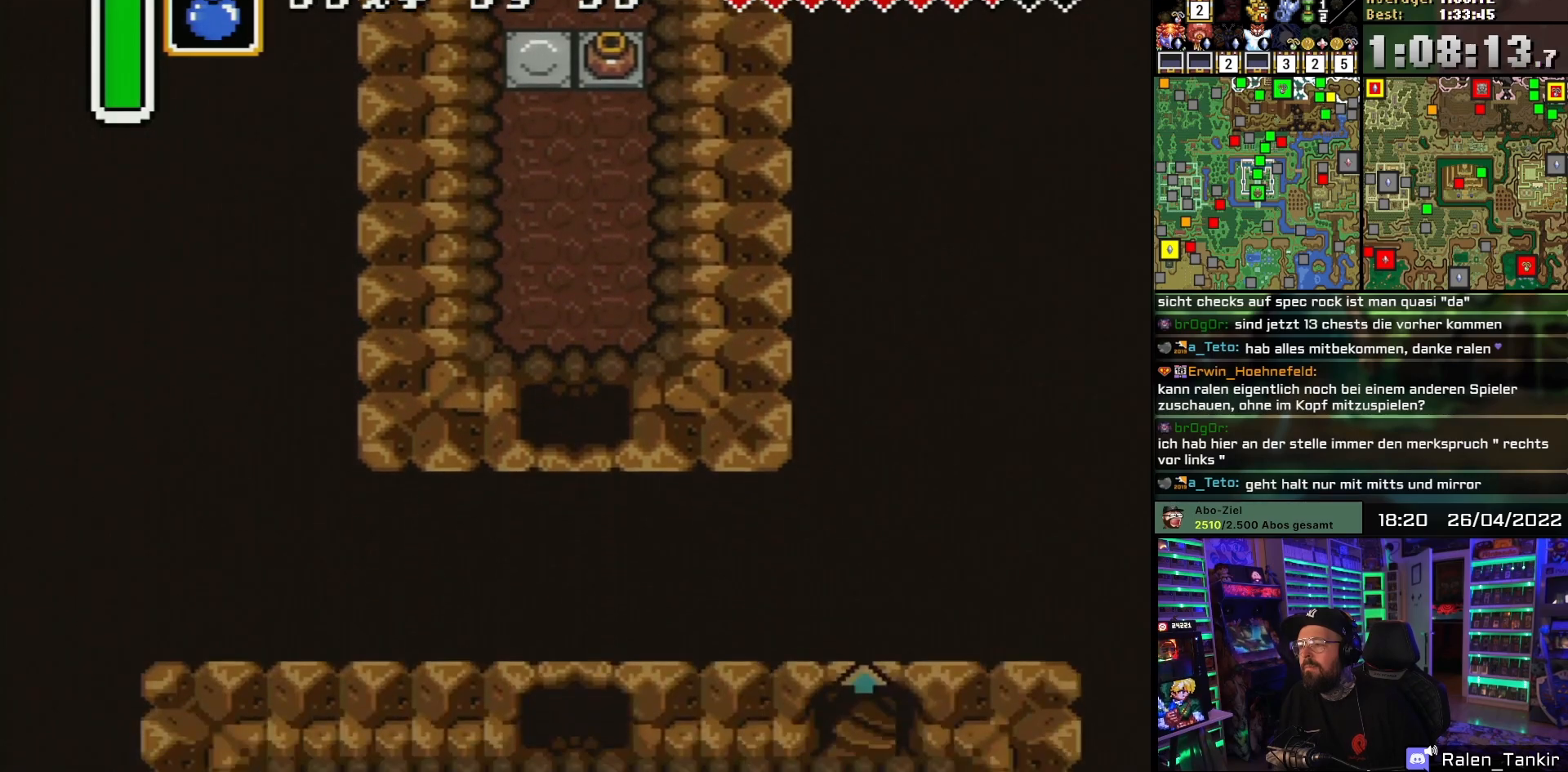
{"buttons": ["DPAD_DOWN"], "events": [[83, "DPAD_DOWN", "up"], [150, "A", "down"], [267, "A", "up"], [383, "A", "down"], [433, "DPAD_DOWN", "down"], [467, "A", "up"]]}
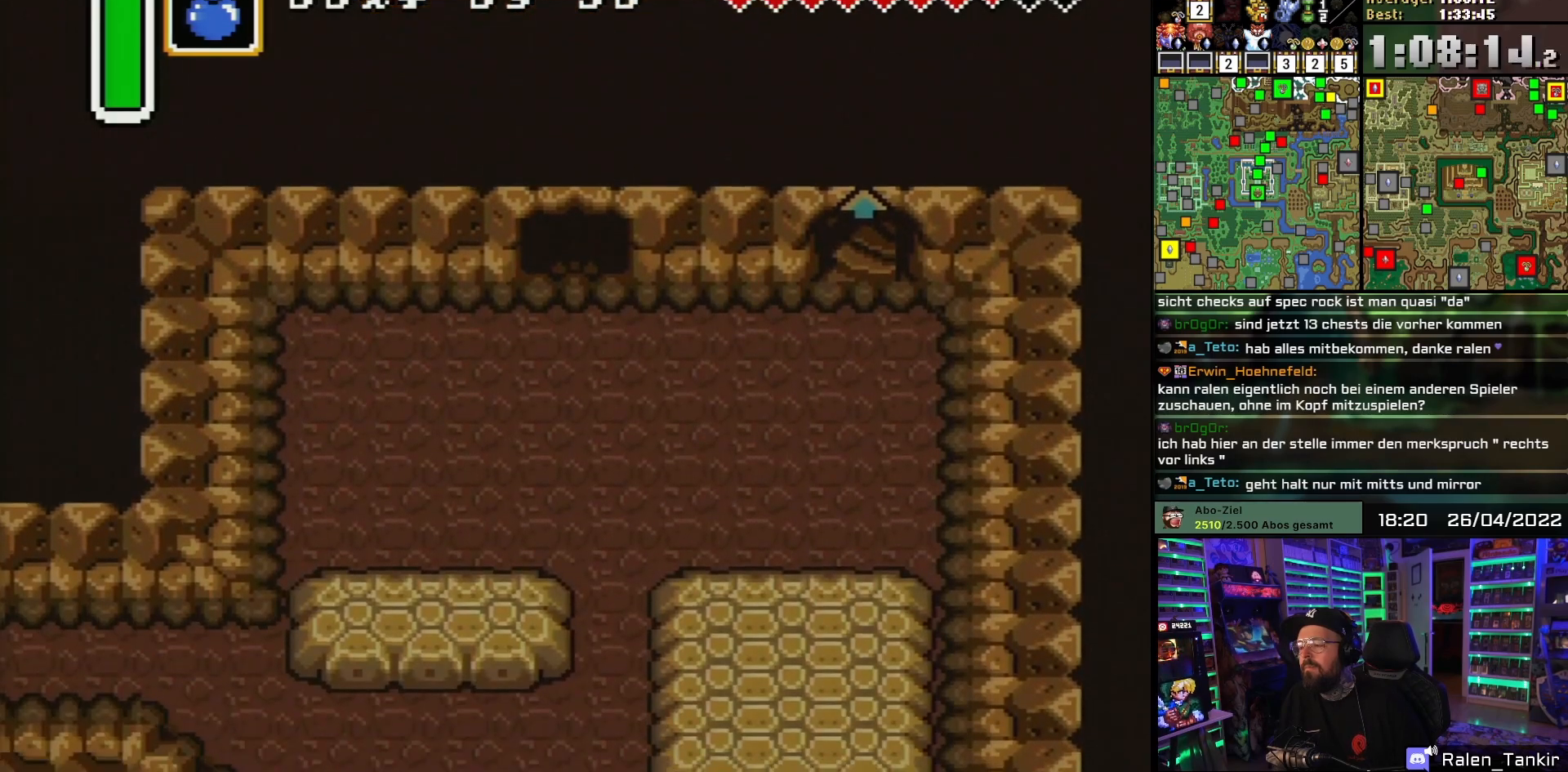
{"buttons": ["DPAD_DOWN", "DPAD_RIGHT"], "events": [[67, "A", "down"], [183, "A", "up"], [217, "DPAD_RIGHT", "down"], [267, "A", "down"], [400, "A", "up"]]}
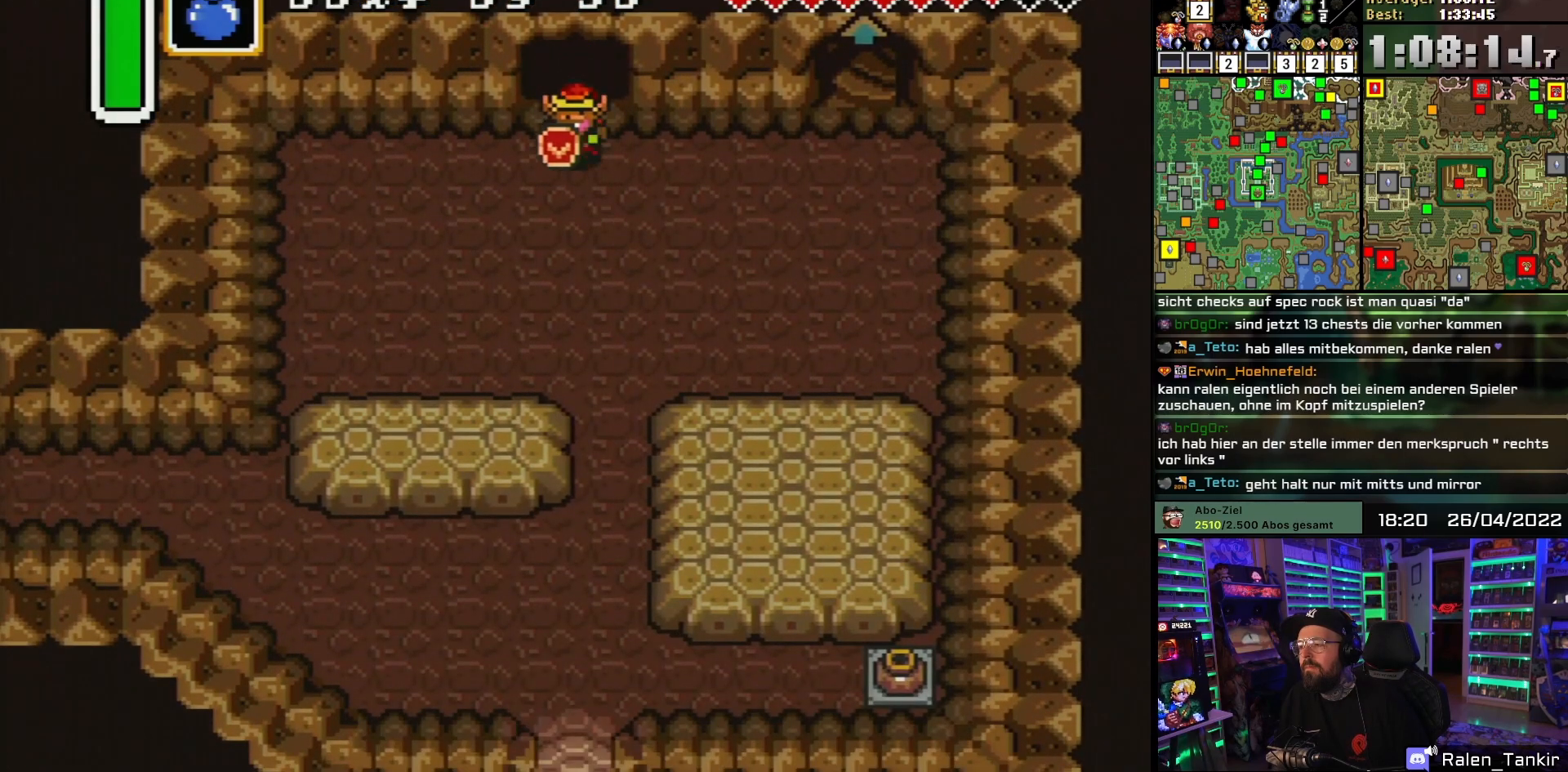
{"buttons": ["DPAD_RIGHT"], "events": [[17, "DPAD_DOWN", "up"]]}
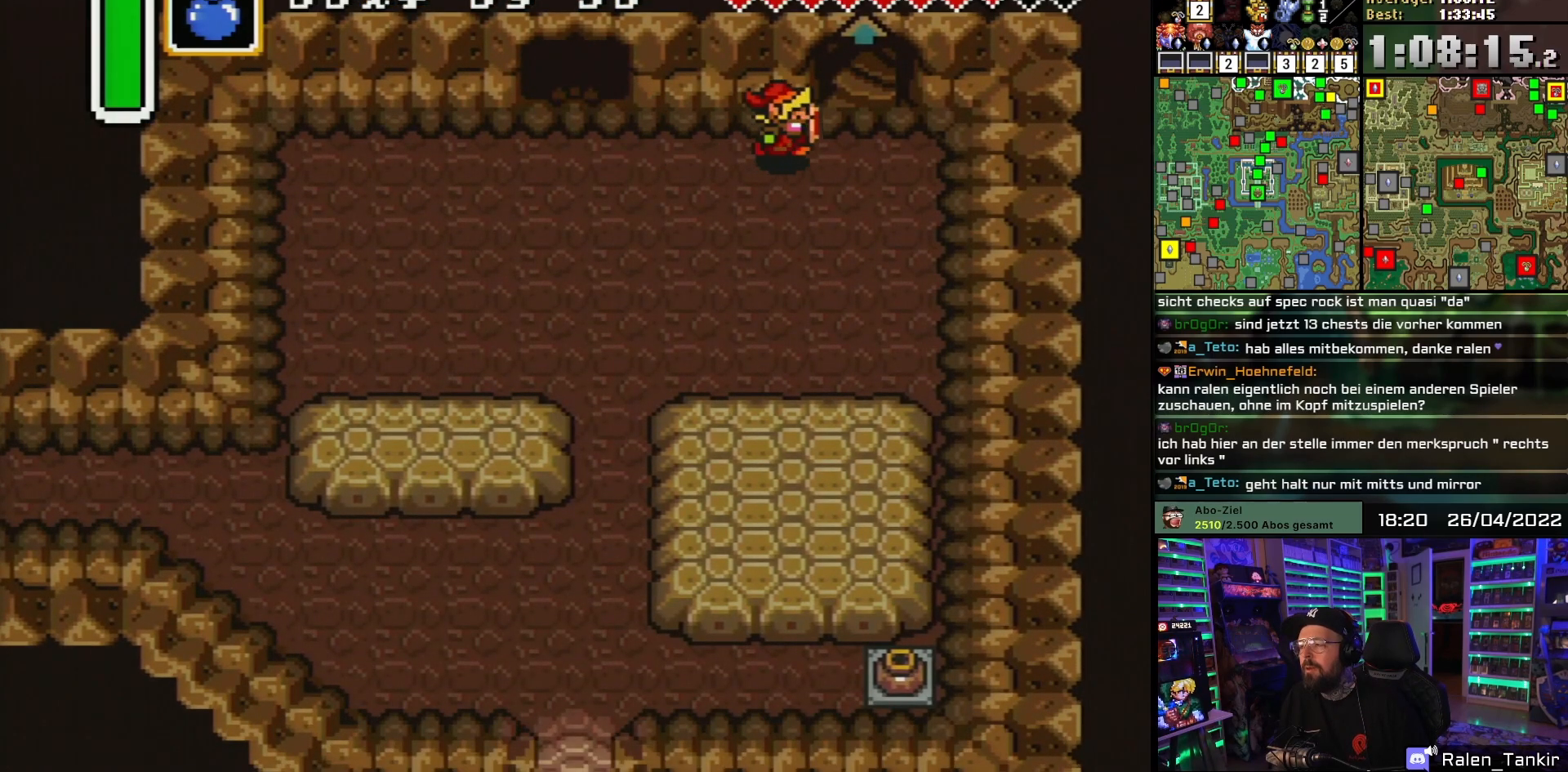
{"buttons": [], "events": [[233, "DPAD_RIGHT", "up"]]}
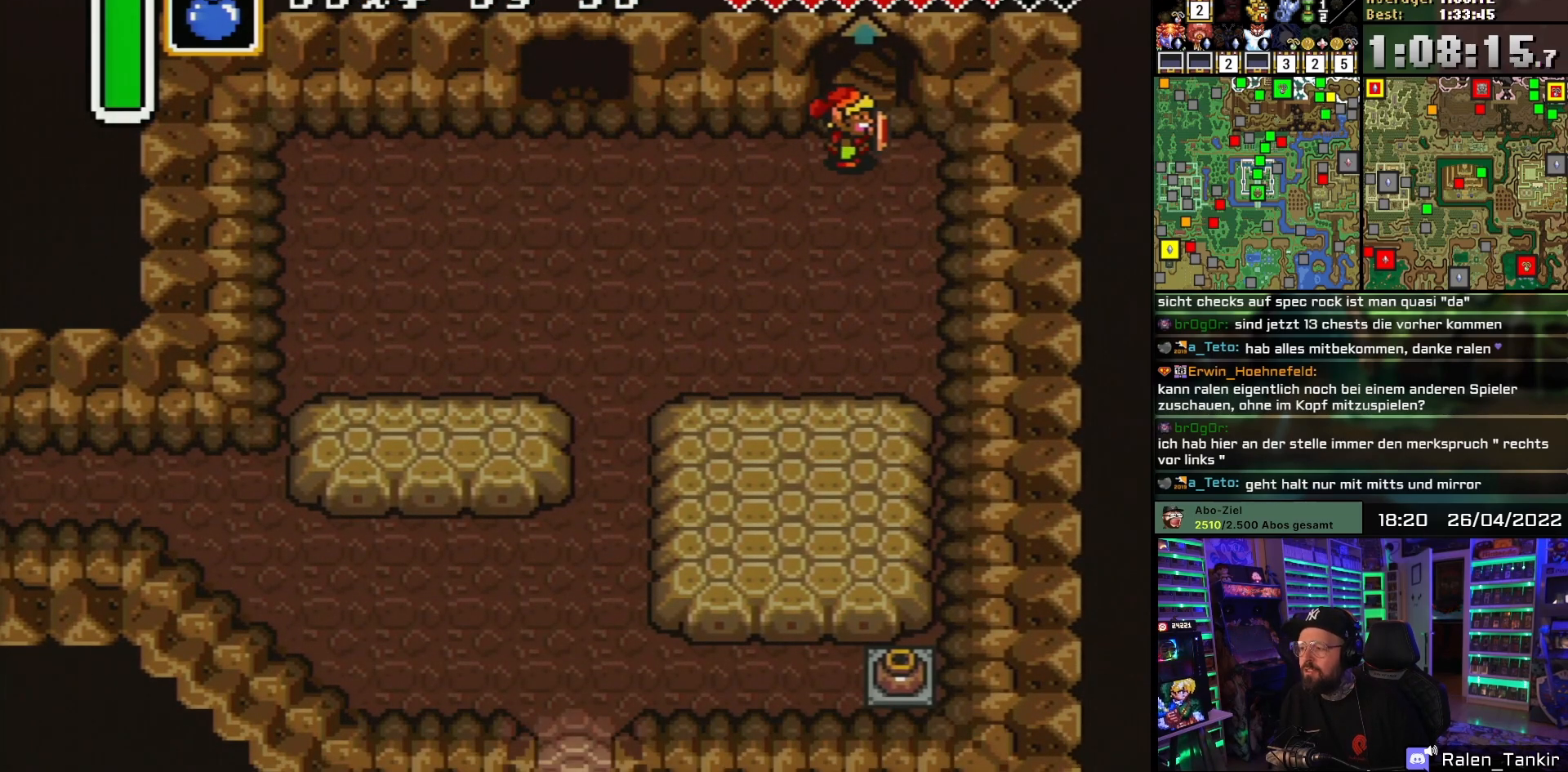
{"buttons": [], "events": []}
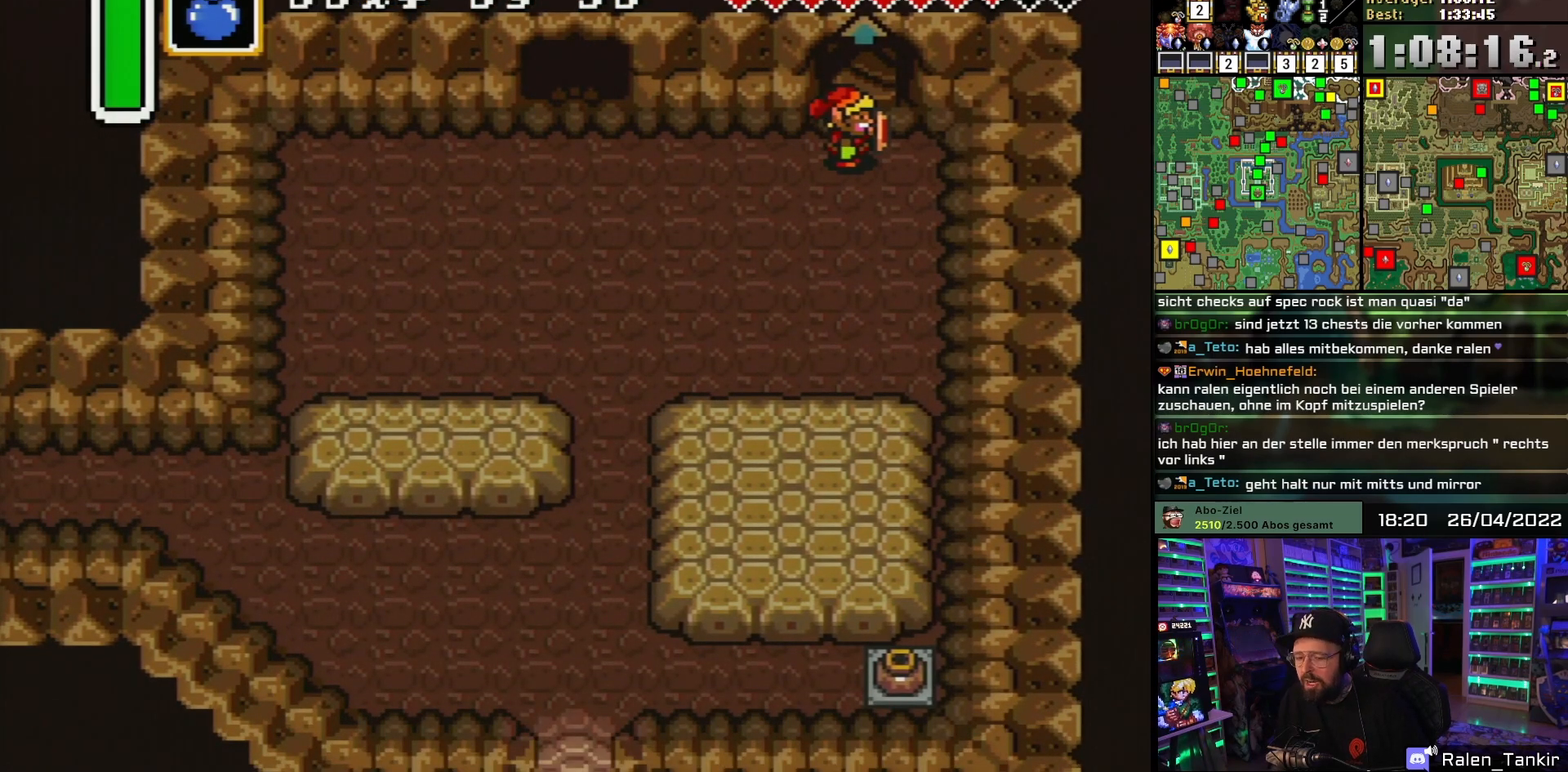
{"buttons": [], "events": []}
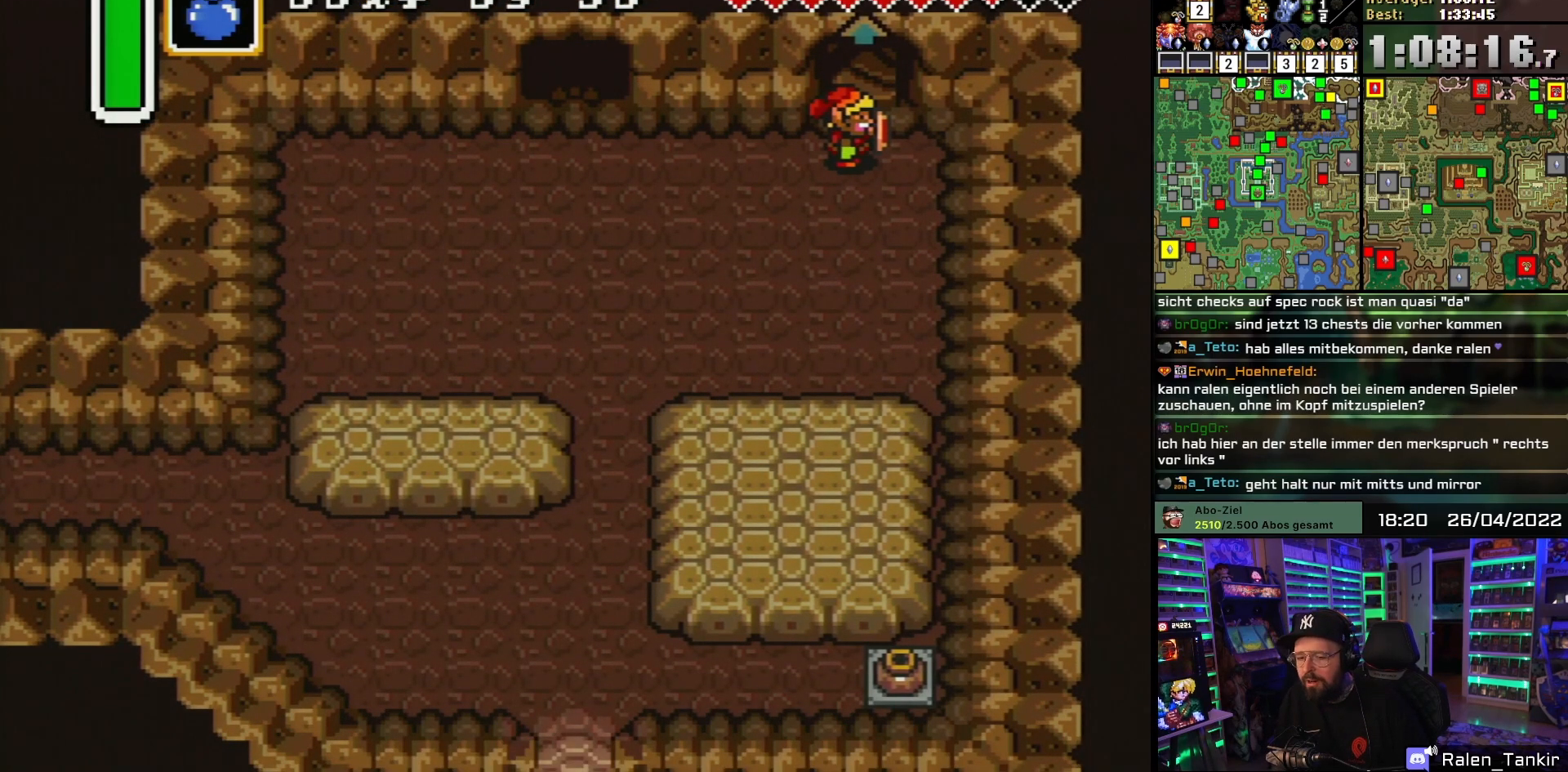
{"buttons": [], "events": []}
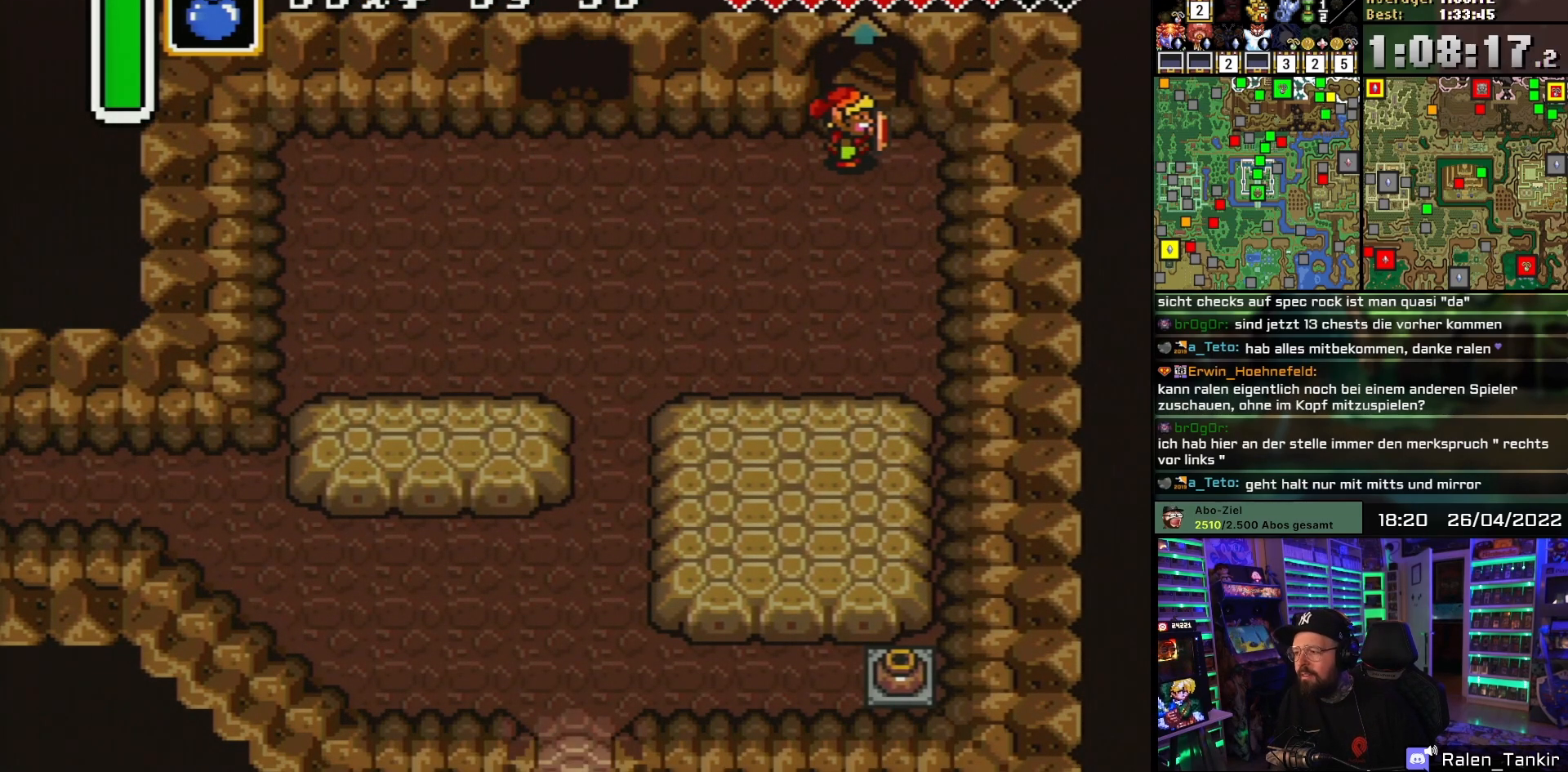
{"buttons": ["DPAD_UP"], "events": [[350, "DPAD_UP", "down"]]}
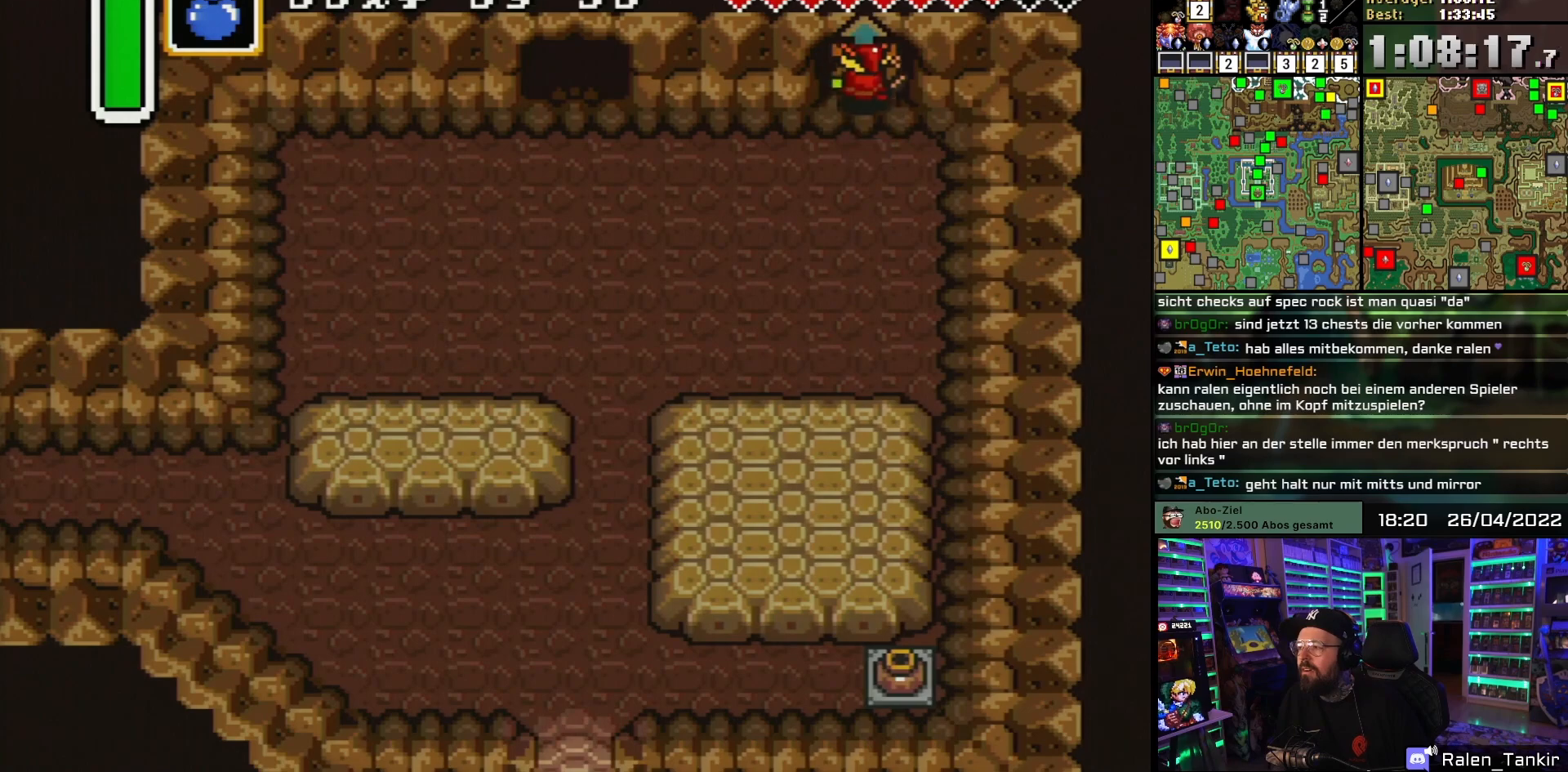
{"buttons": [], "events": [[383, "DPAD_UP", "up"]]}
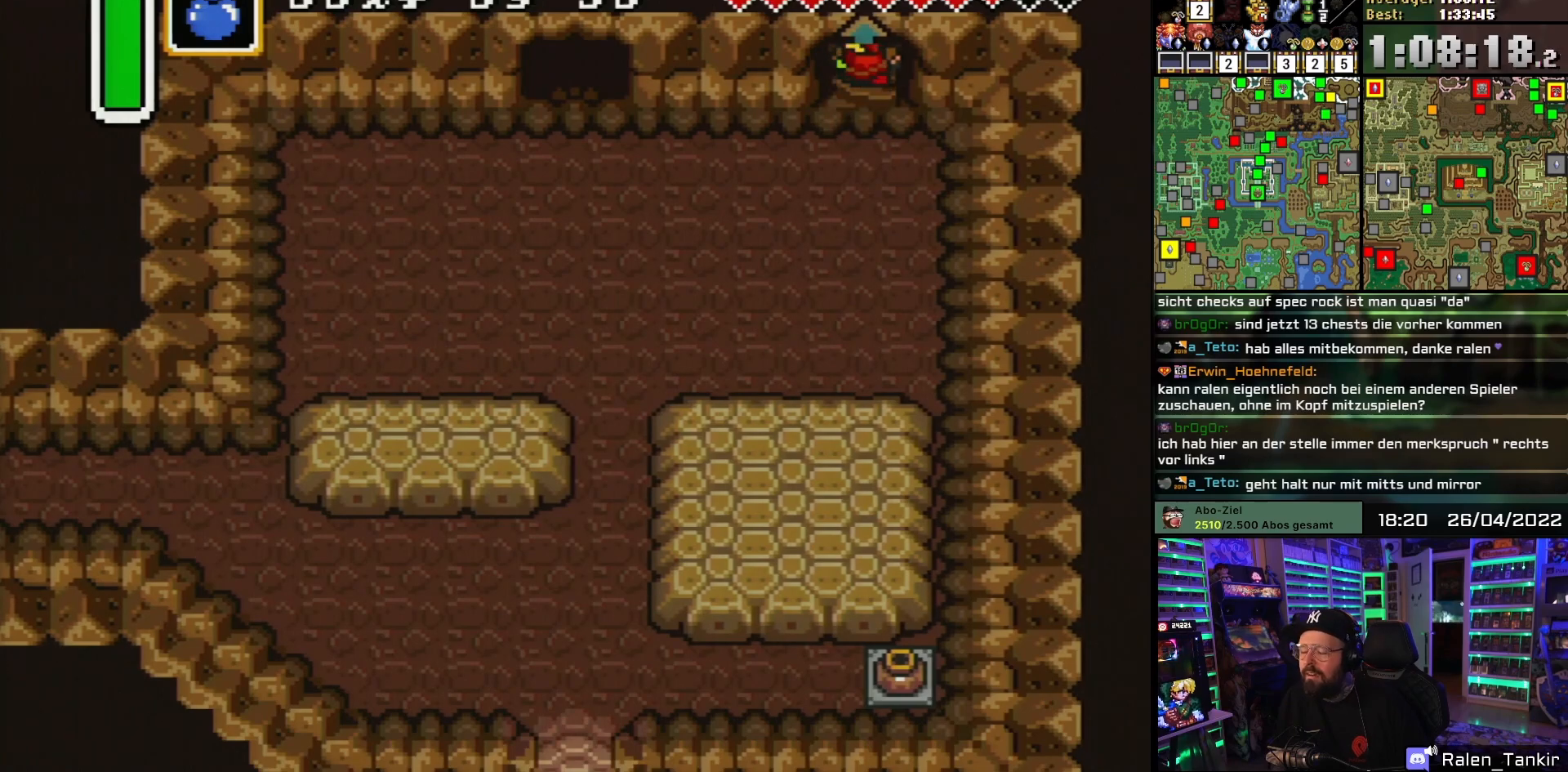
{"buttons": [], "events": [[150, "A", "down"], [217, "A", "up"], [350, "A", "down"], [450, "A", "up"]]}
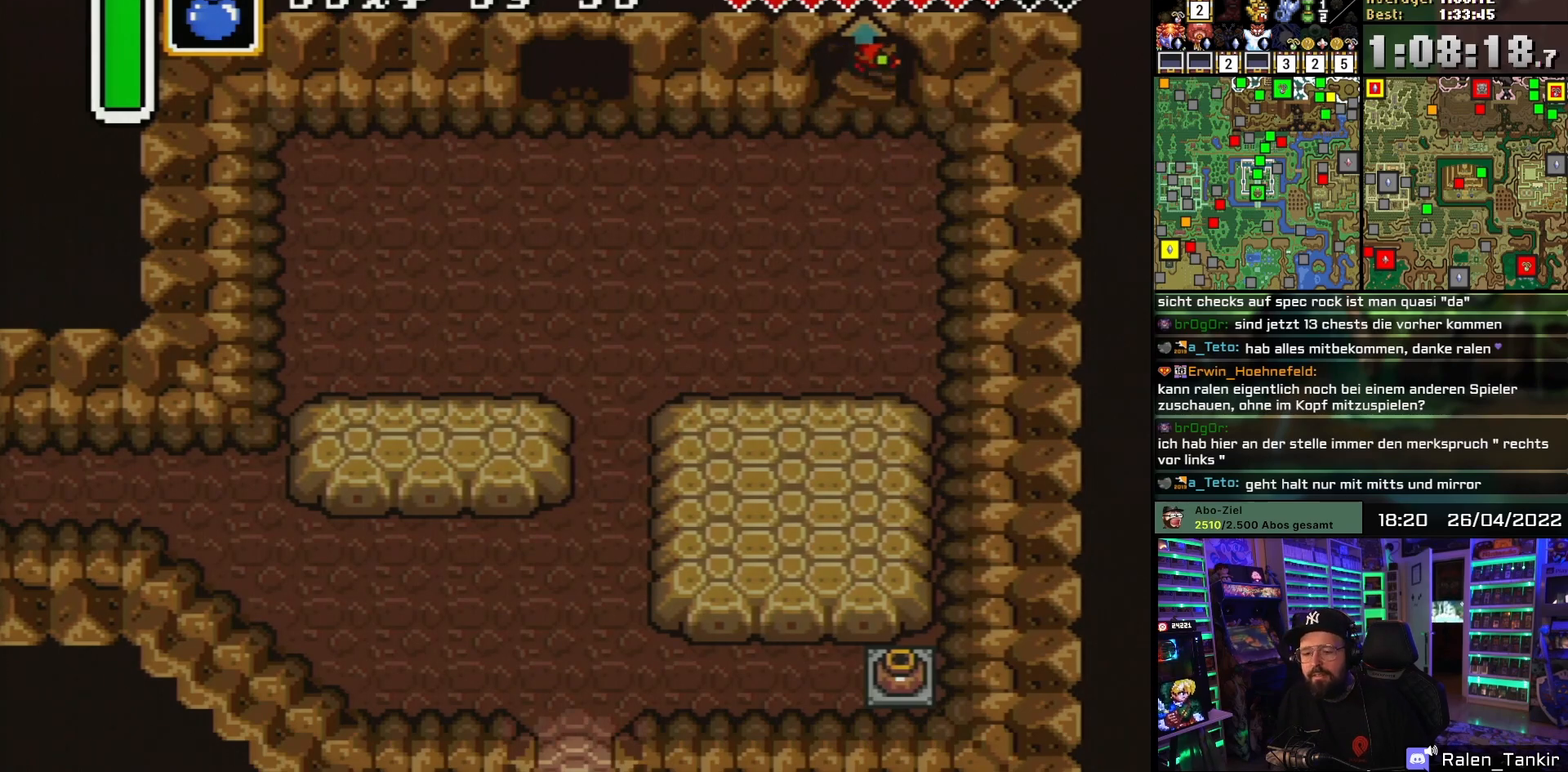
{"buttons": [], "events": [[50, "A", "down"], [150, "A", "up"], [250, "A", "down"], [350, "A", "up"]]}
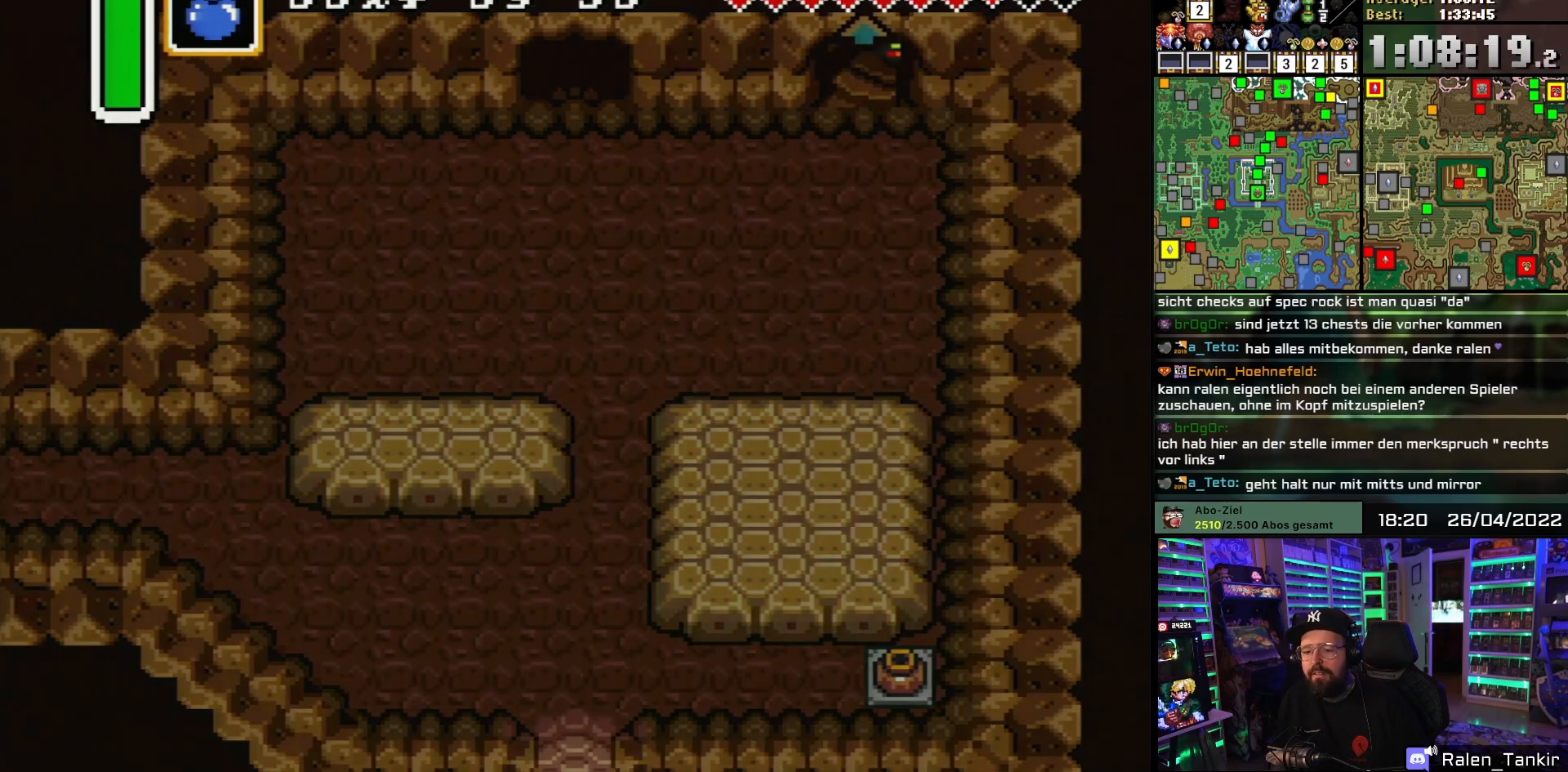
{"buttons": [], "events": []}
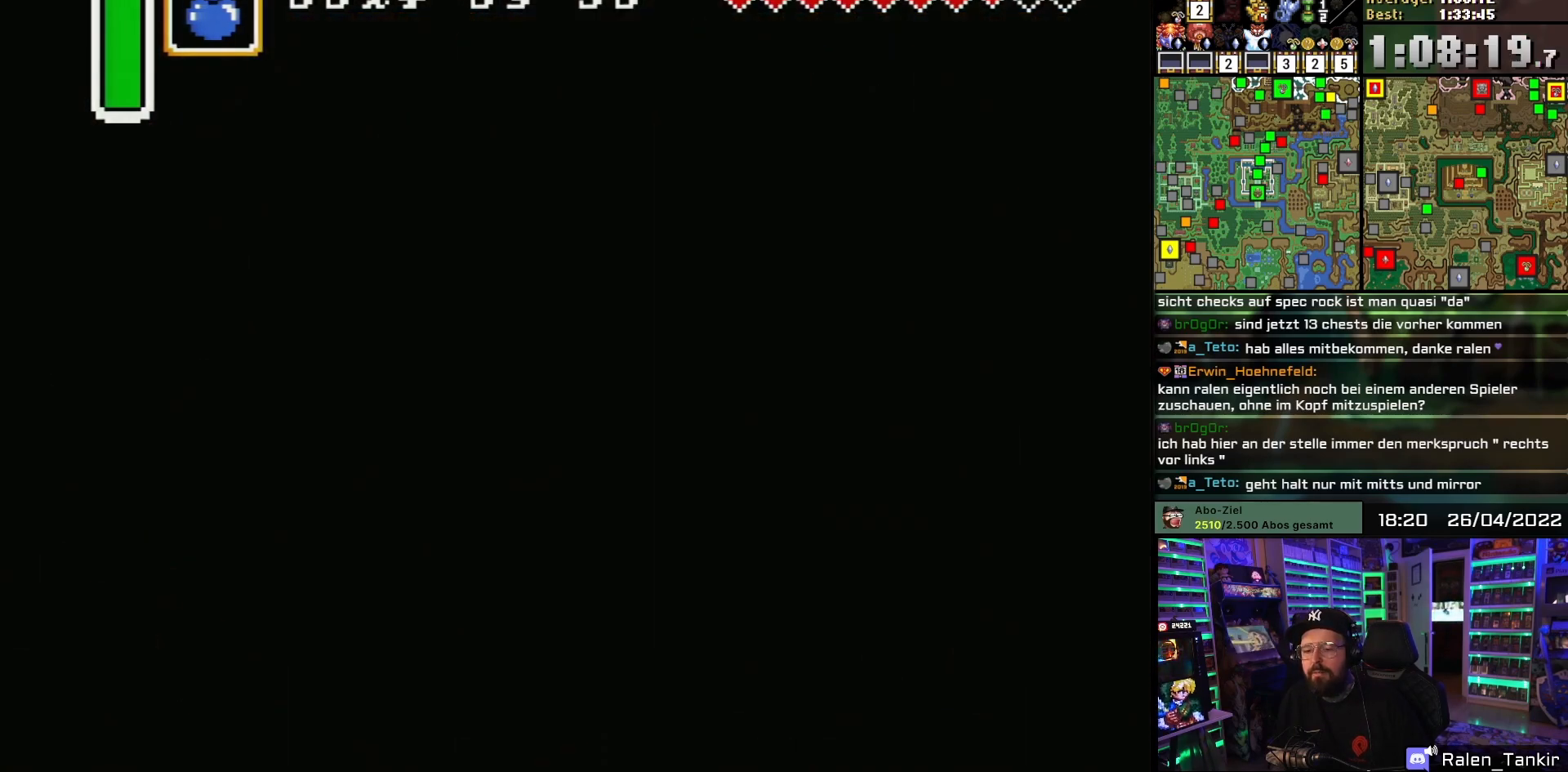
{"buttons": [], "events": []}
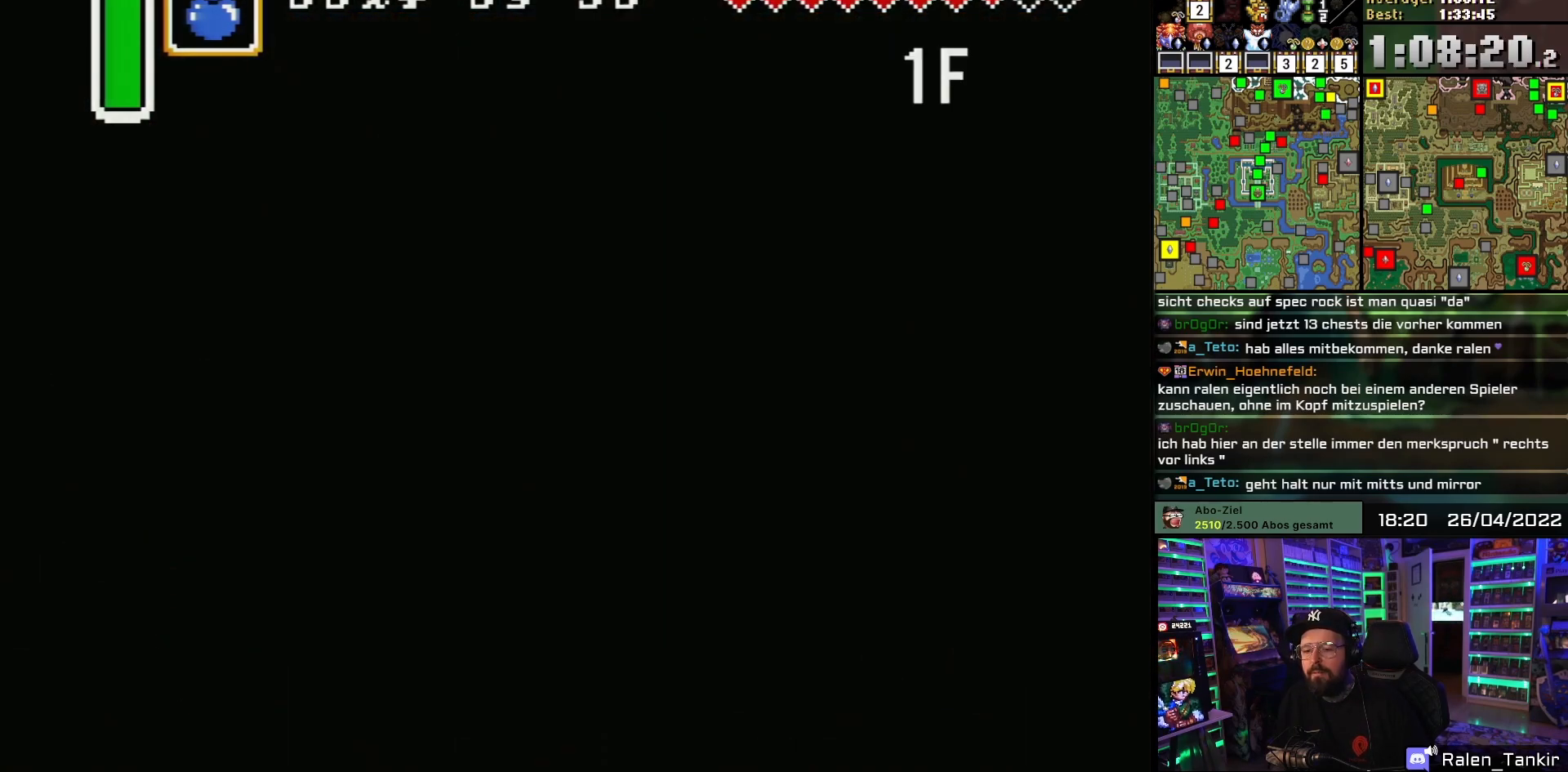
{"buttons": [], "events": []}
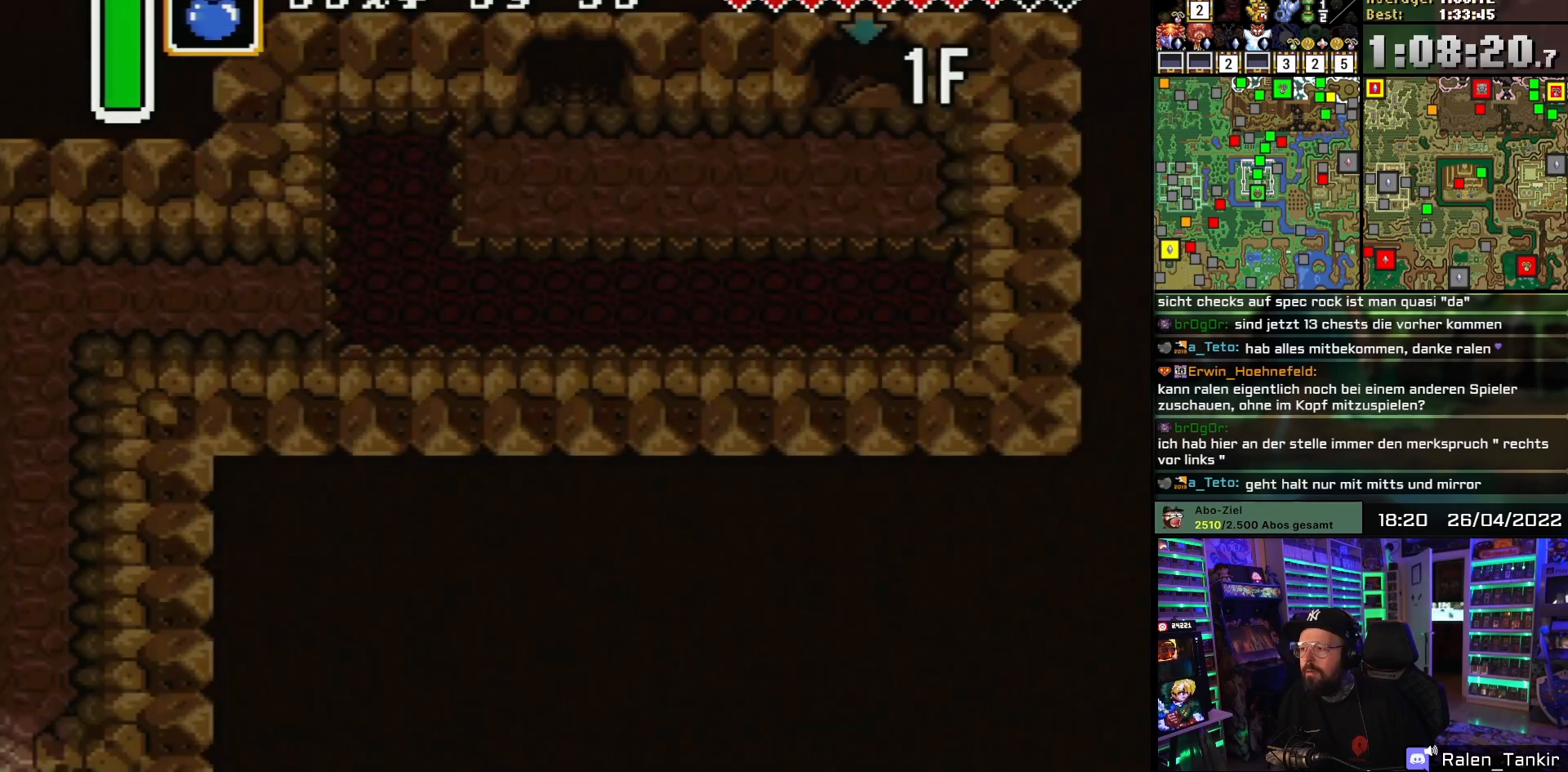
{"buttons": [], "events": []}
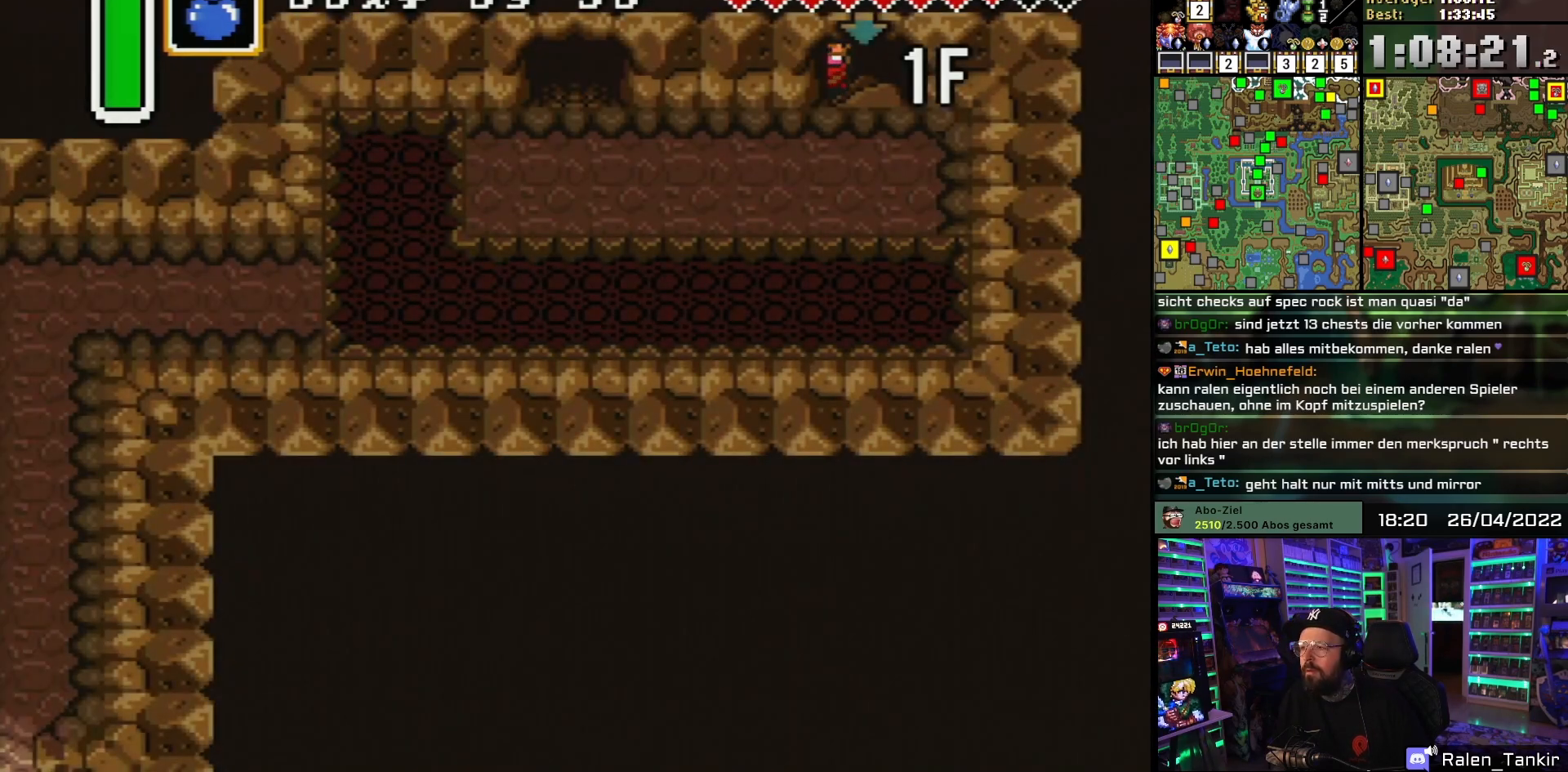
{"buttons": ["DPAD_LEFT"], "events": [[133, "DPAD_LEFT", "down"]]}
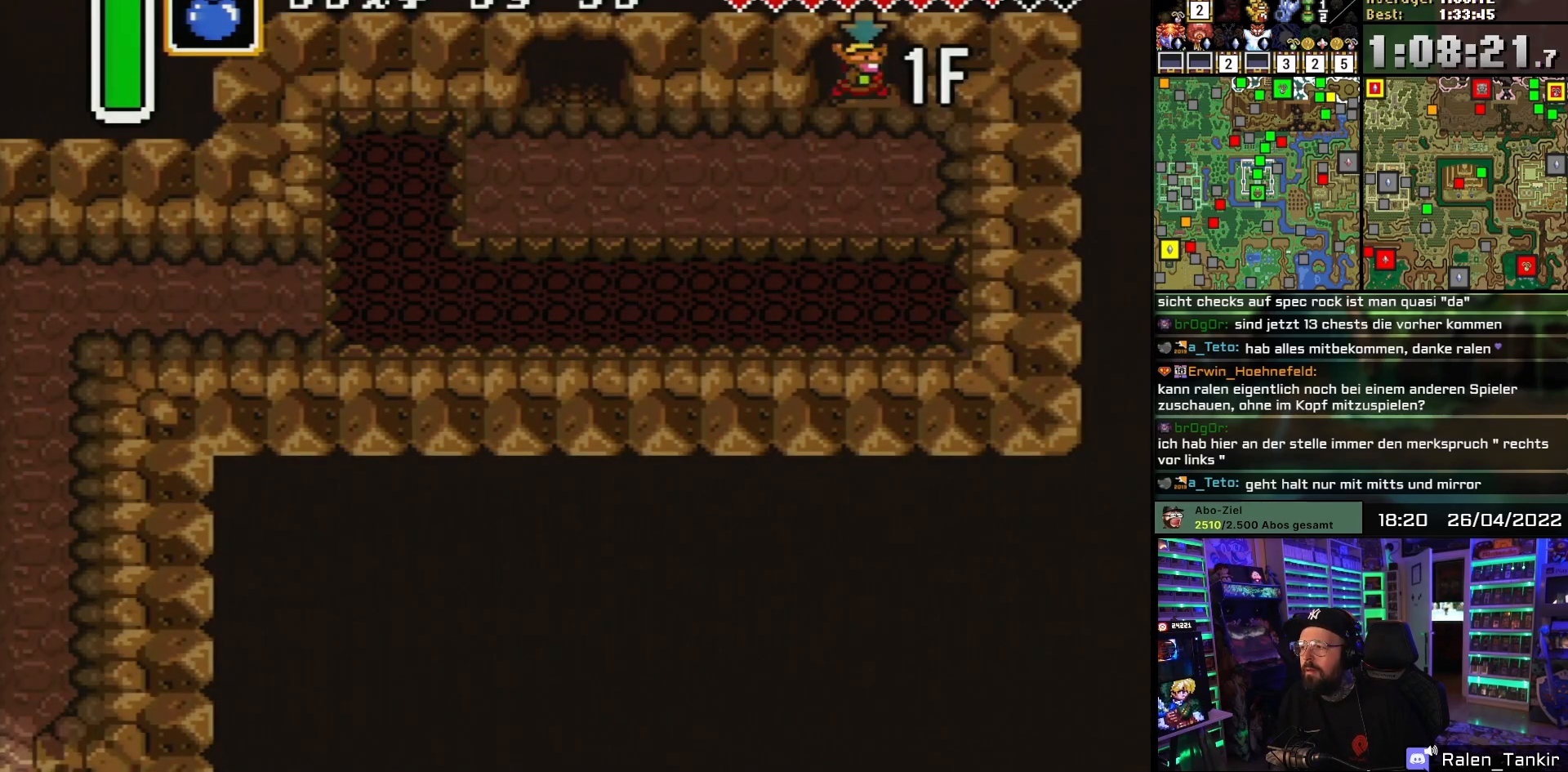
{"buttons": ["DPAD_LEFT"], "events": [[317, "DPAD_DOWN", "down"], [333, "DPAD_DOWN", "up"]]}
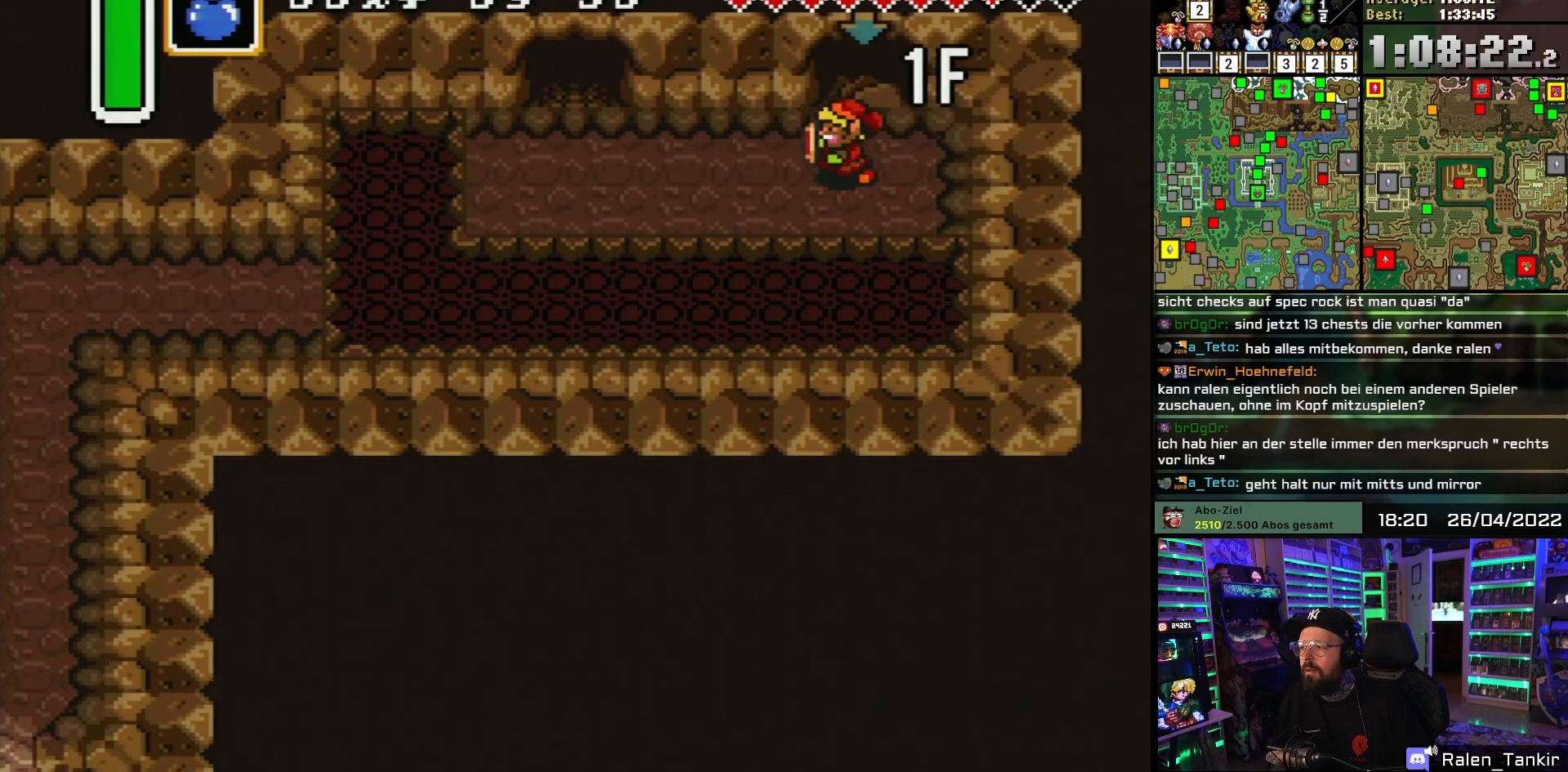
{"buttons": ["DPAD_LEFT"], "events": [[183, "DPAD_UP", "down"], [200, "DPAD_UP", "up"]]}
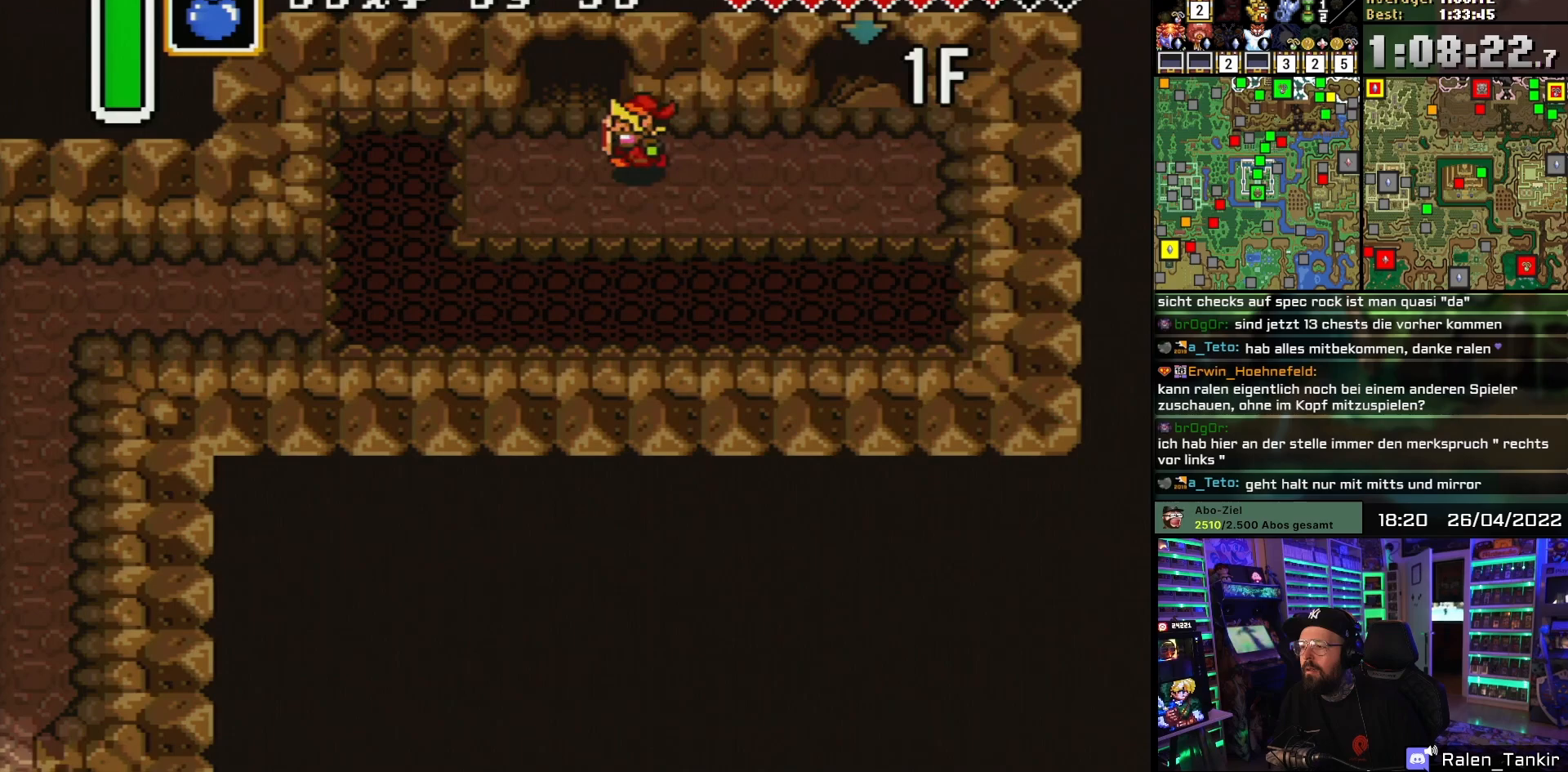
{"buttons": ["DPAD_UP"], "events": [[167, "DPAD_UP", "down"], [217, "DPAD_LEFT", "up"]]}
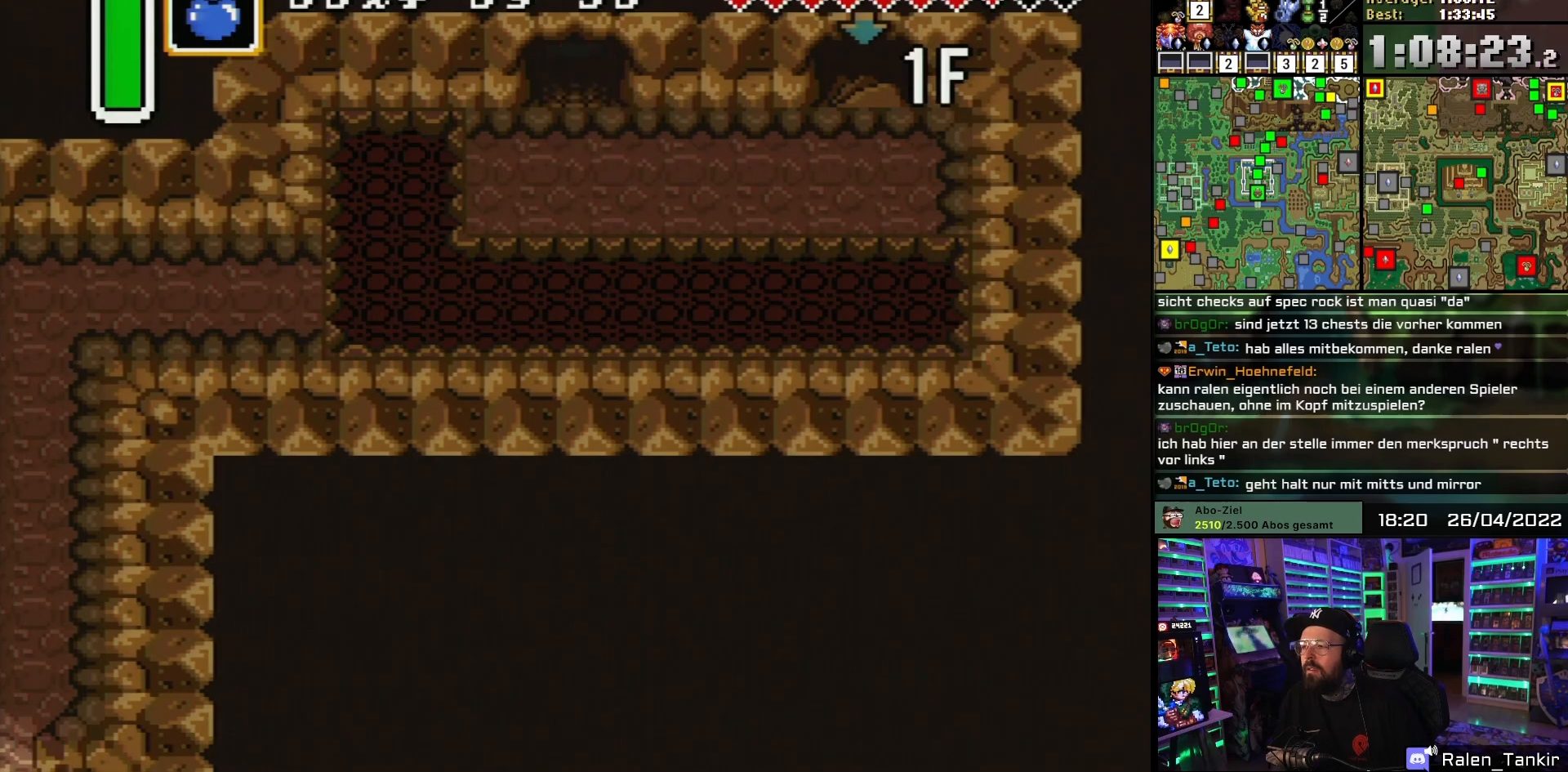
{"buttons": ["A"], "events": [[433, "DPAD_UP", "up"], [483, "A", "down"]]}
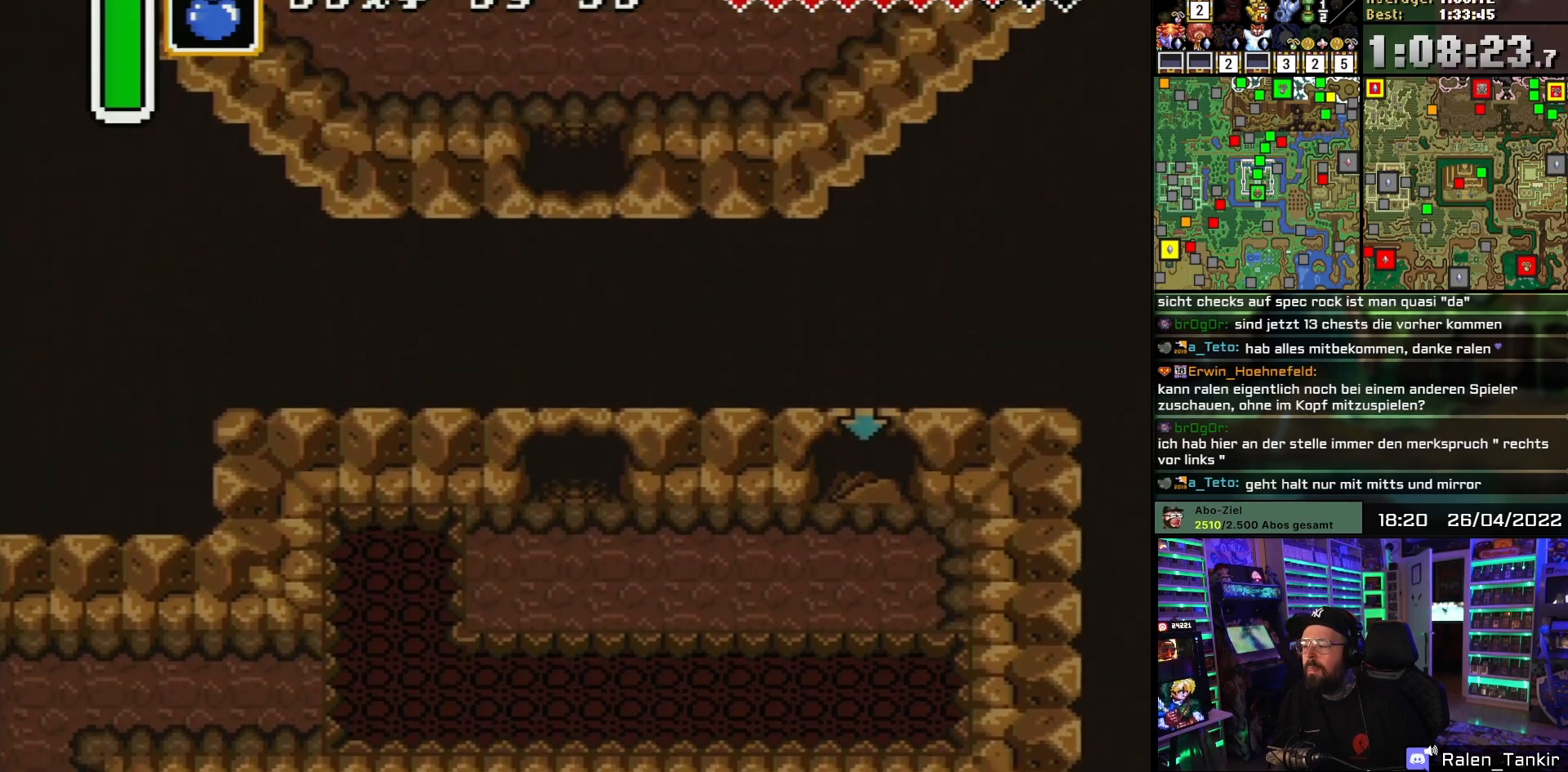
{"buttons": ["A"], "events": [[117, "A", "up"], [200, "A", "down"], [333, "A", "up"], [417, "A", "down"]]}
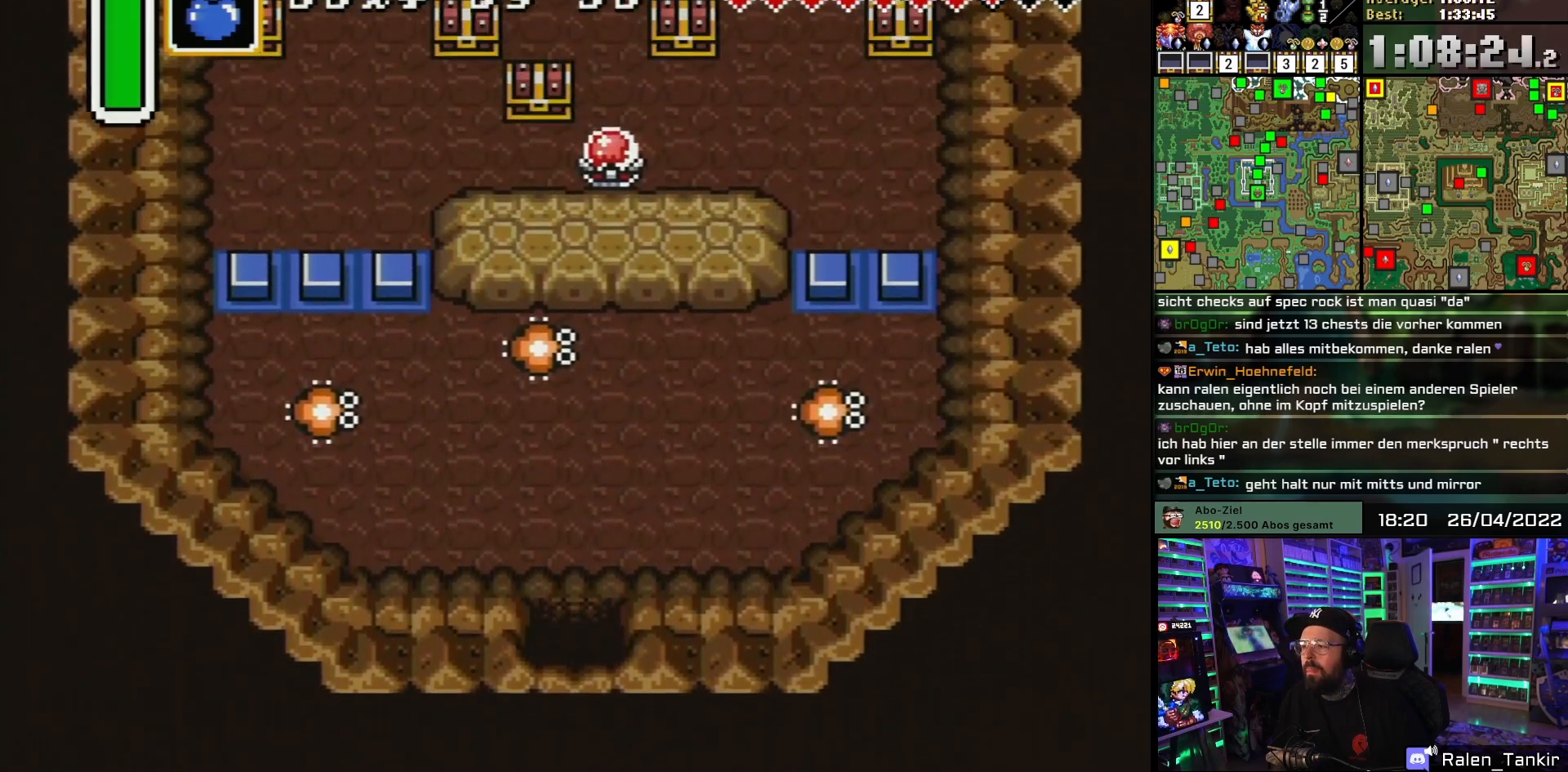
{"buttons": ["DPAD_UP"], "events": [[33, "A", "up"], [33, "DPAD_UP", "down"], [117, "A", "down"], [250, "A", "up"]]}
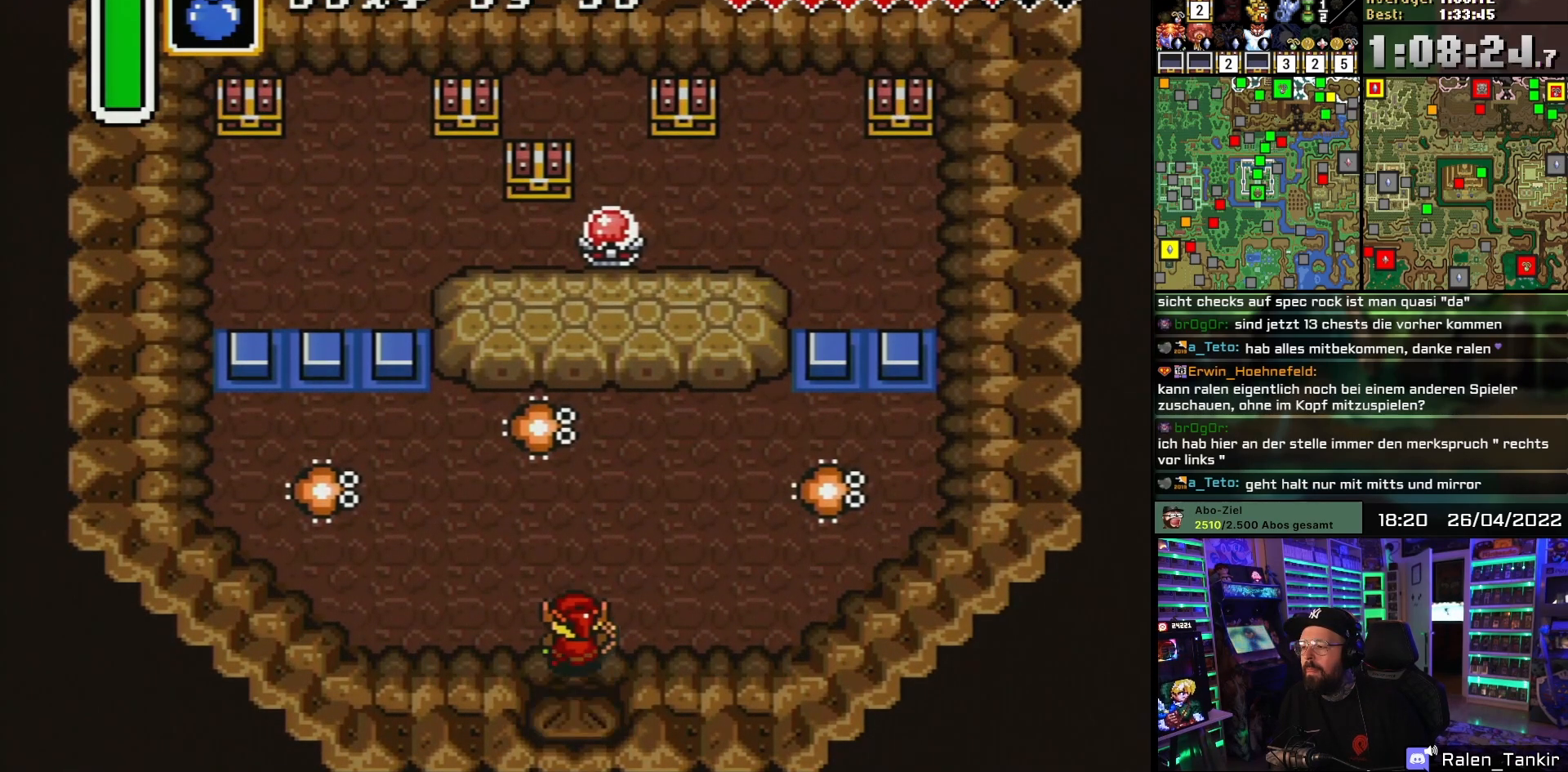
{"buttons": ["B", "DPAD_UP"], "events": [[450, "B", "down"]]}
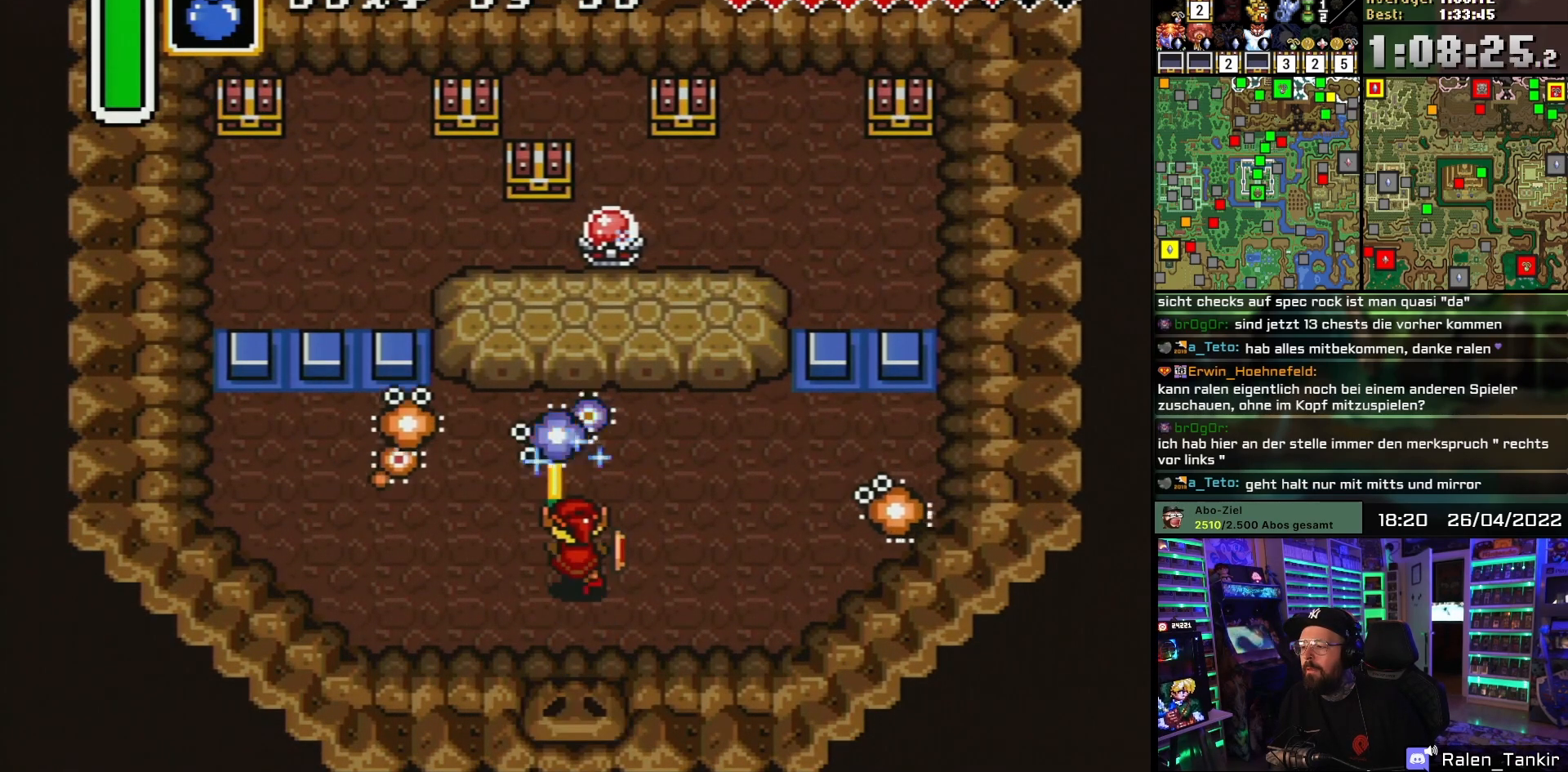
{"buttons": ["B"], "events": [[50, "B", "up"], [100, "DPAD_UP", "up"], [183, "DPAD_LEFT", "down"], [283, "DPAD_UP", "down"], [367, "DPAD_UP", "up"], [417, "B", "down"], [483, "DPAD_LEFT", "up"]]}
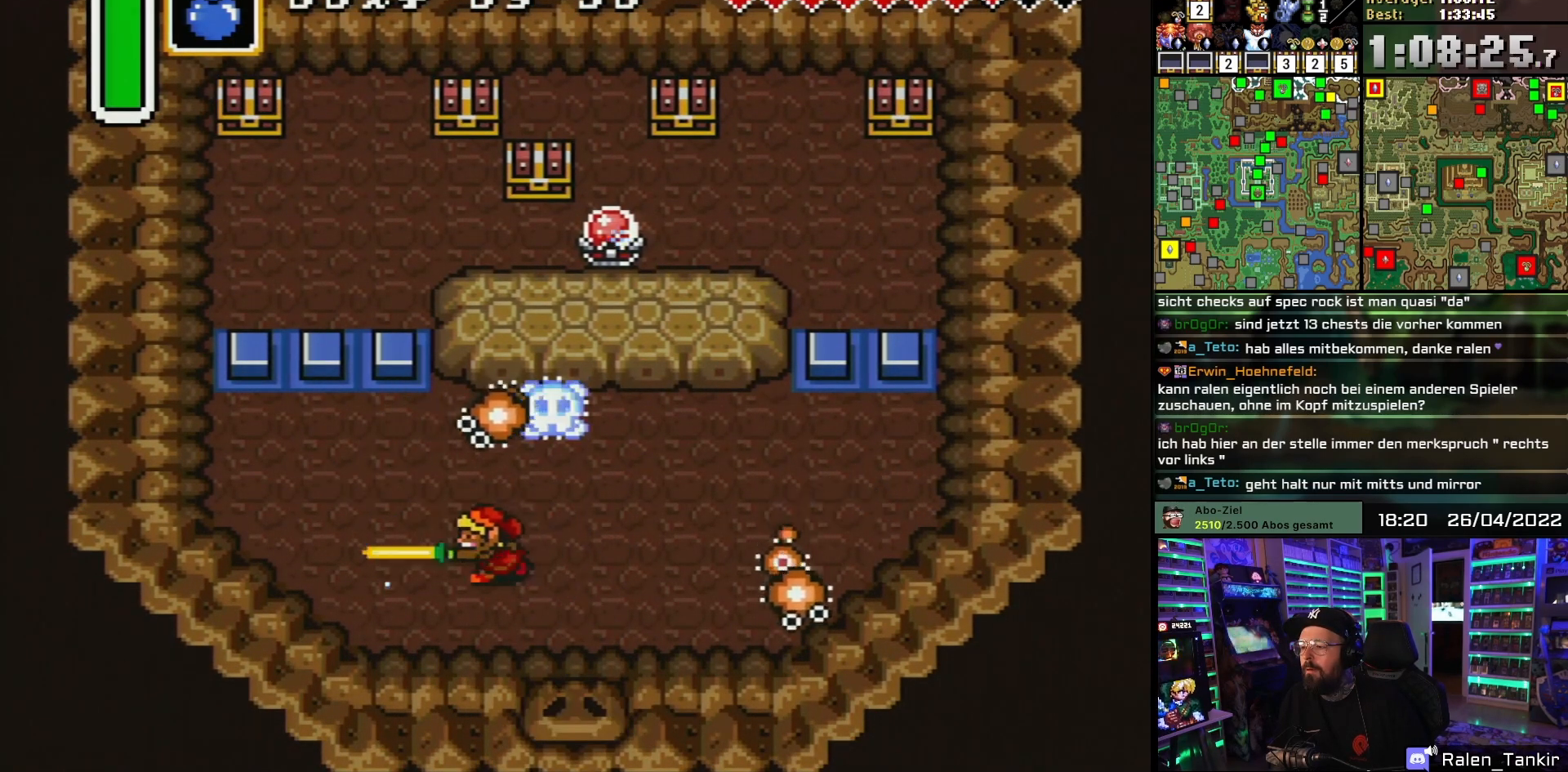
{"buttons": ["START"], "events": [[50, "B", "up"], [200, "DPAD_DOWN", "down"], [267, "DPAD_RIGHT", "down"], [333, "DPAD_DOWN", "up"], [450, "DPAD_RIGHT", "up"], [450, "START", "down"]]}